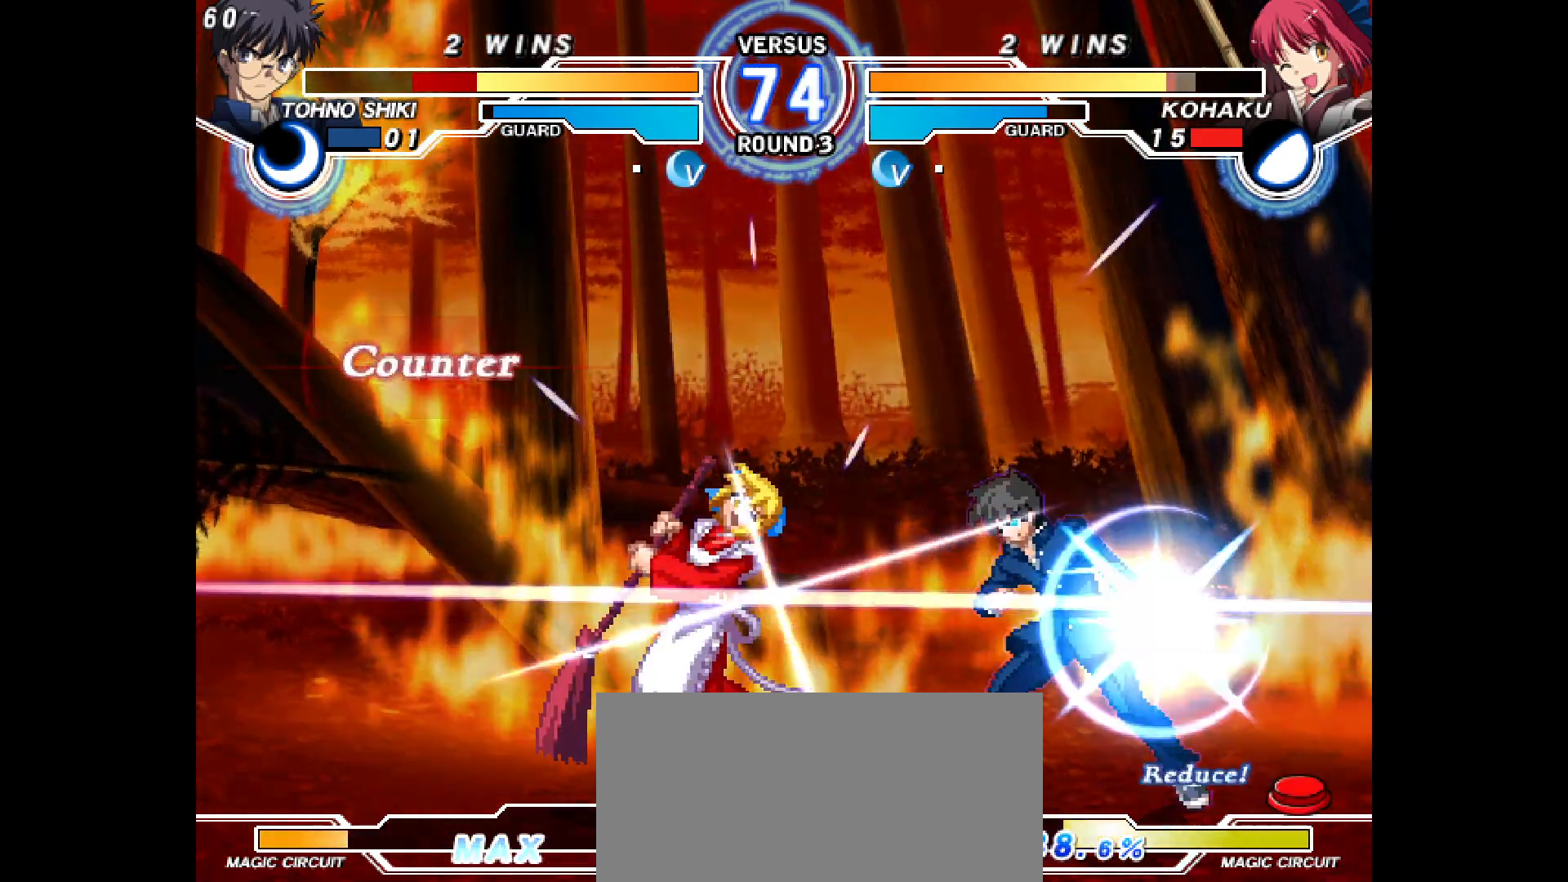
Gameplay with a controller (arcade stick); each line is a JSON object with the inputs held at the frame after it. "events" lists button and stick changes between this image and that frame as [ms after this image, input, new state], when the widget could be followed in between. Not read: HOME L3 R3 SELECT other_buttons.
{"buttons": ["DPAD_LEFT"], "events": []}
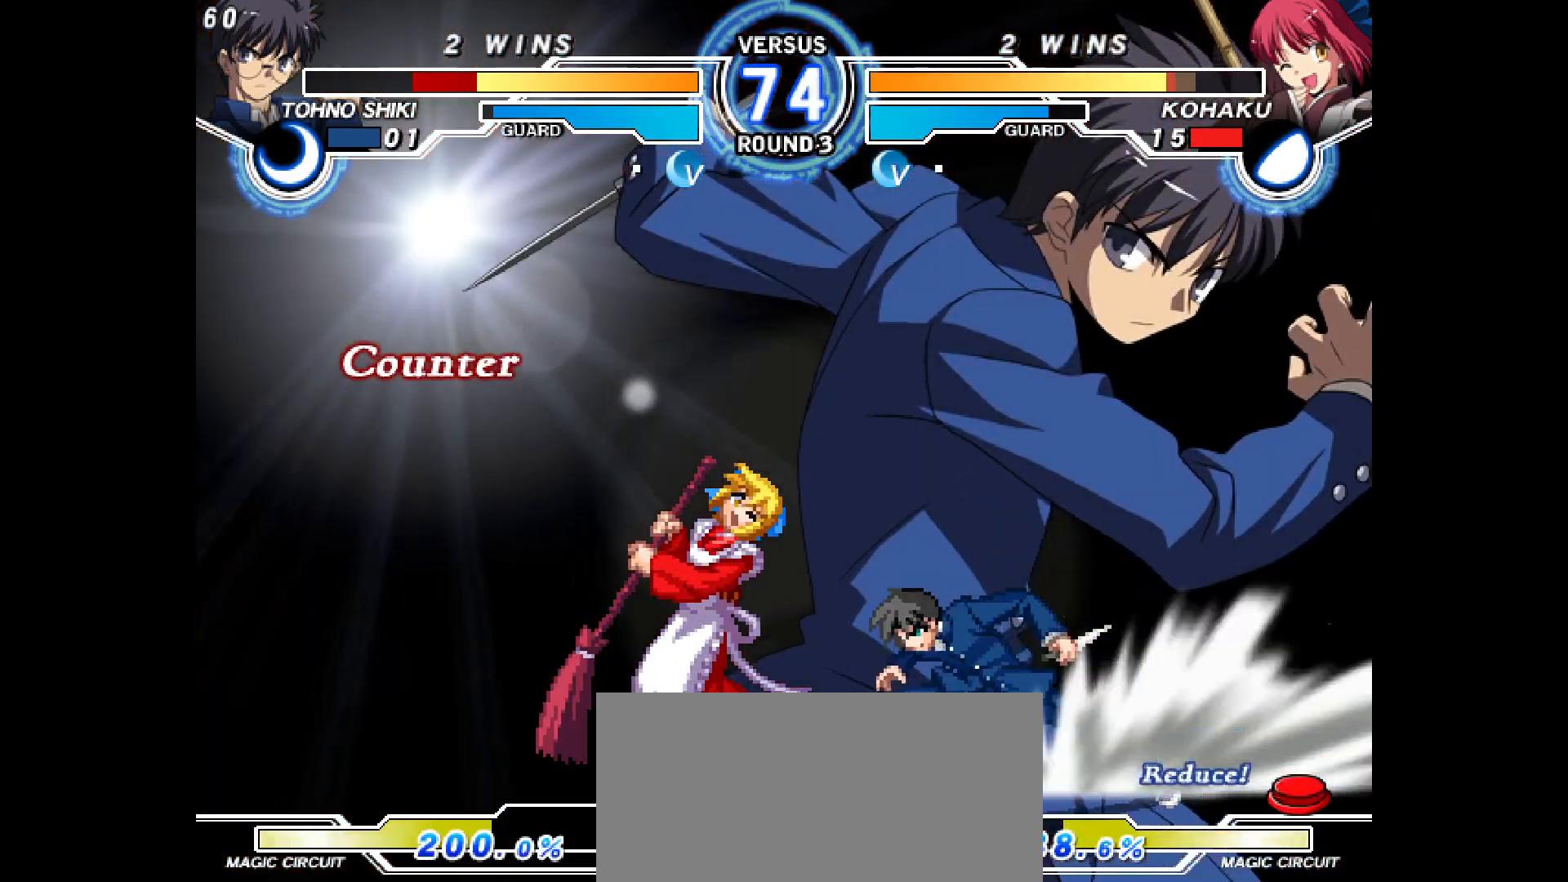
{"buttons": ["L2", "R2", "DPAD_LEFT"], "events": [[17, "DPAD_DOWN", "down"], [33, "L2", "down"], [33, "R2", "down"], [100, "L2", "up"], [100, "R2", "up"], [167, "R2", "down"], [183, "L2", "down"], [250, "L2", "up"], [250, "R2", "up"], [317, "DPAD_DOWN", "up"], [317, "L2", "down"], [317, "R2", "down"], [333, "DPAD_DOWN", "down"], [400, "L2", "up"], [400, "R2", "up"], [450, "L2", "down"], [450, "R2", "down"], [483, "DPAD_DOWN", "up"]]}
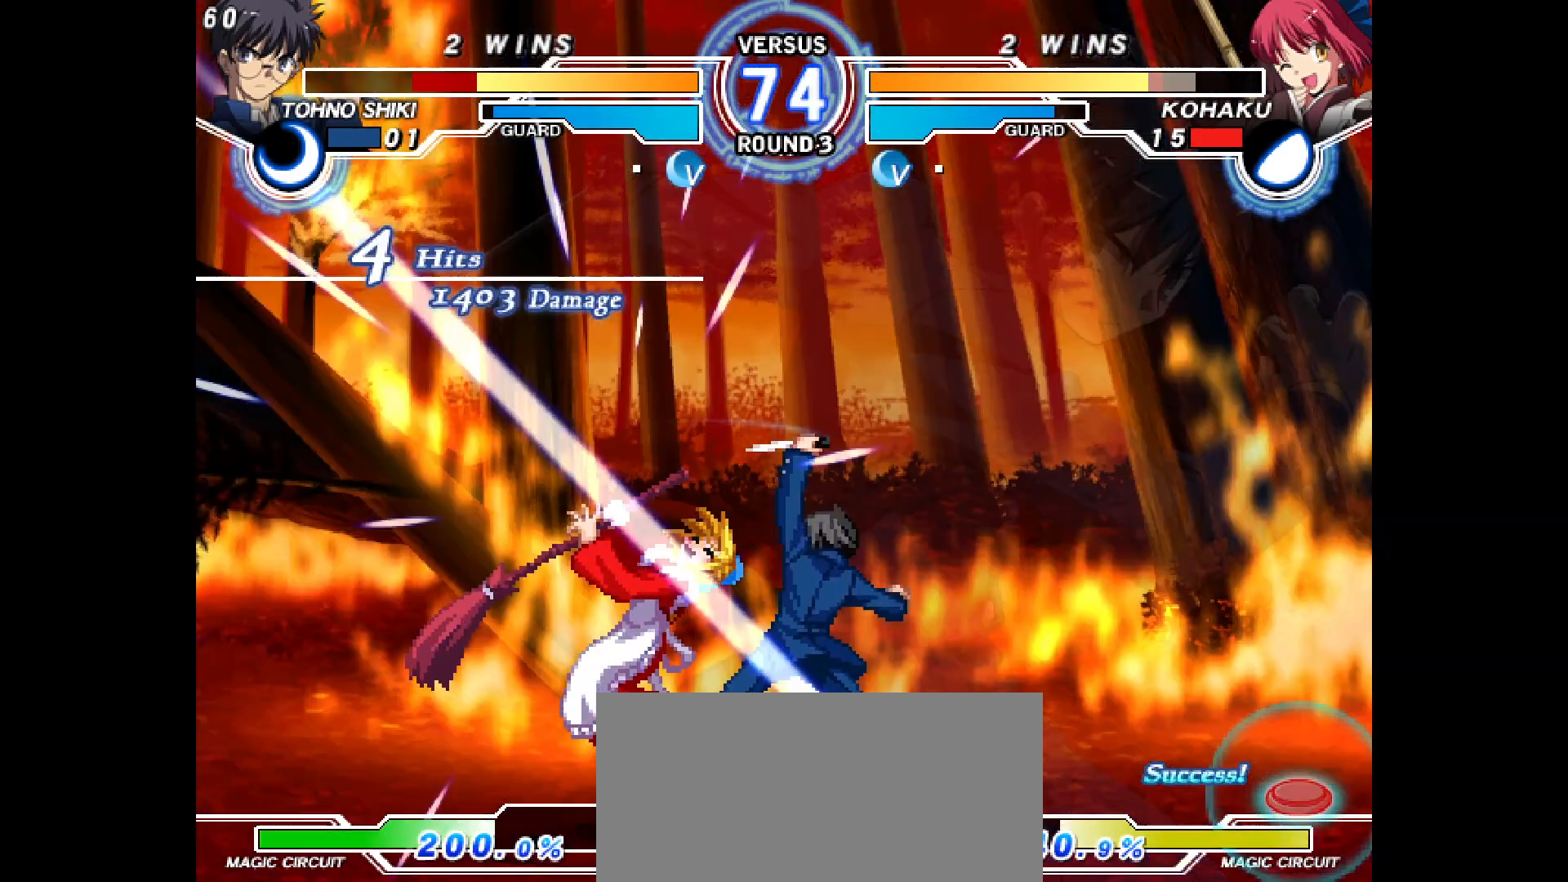
{"buttons": ["L2", "R2", "DPAD_LEFT"], "events": [[17, "DPAD_LEFT", "up"], [17, "L2", "up"], [33, "R2", "up"], [333, "DPAD_LEFT", "down"], [333, "L2", "down"], [333, "R2", "down"]]}
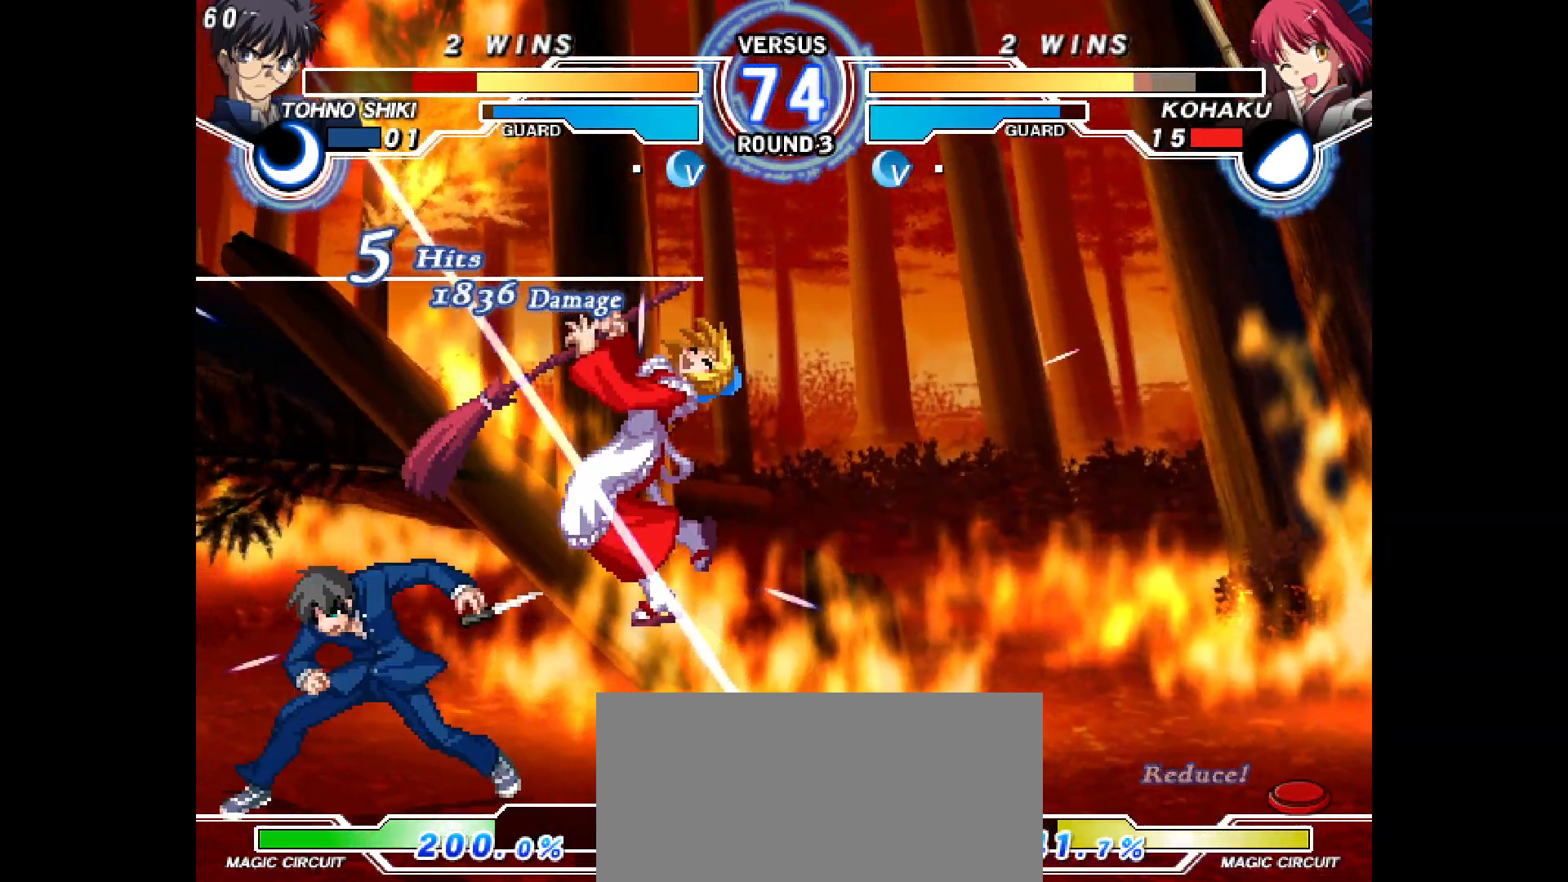
{"buttons": ["DPAD_RIGHT"], "events": [[133, "R2", "up"], [233, "L2", "up"], [333, "DPAD_LEFT", "up"], [500, "DPAD_RIGHT", "down"]]}
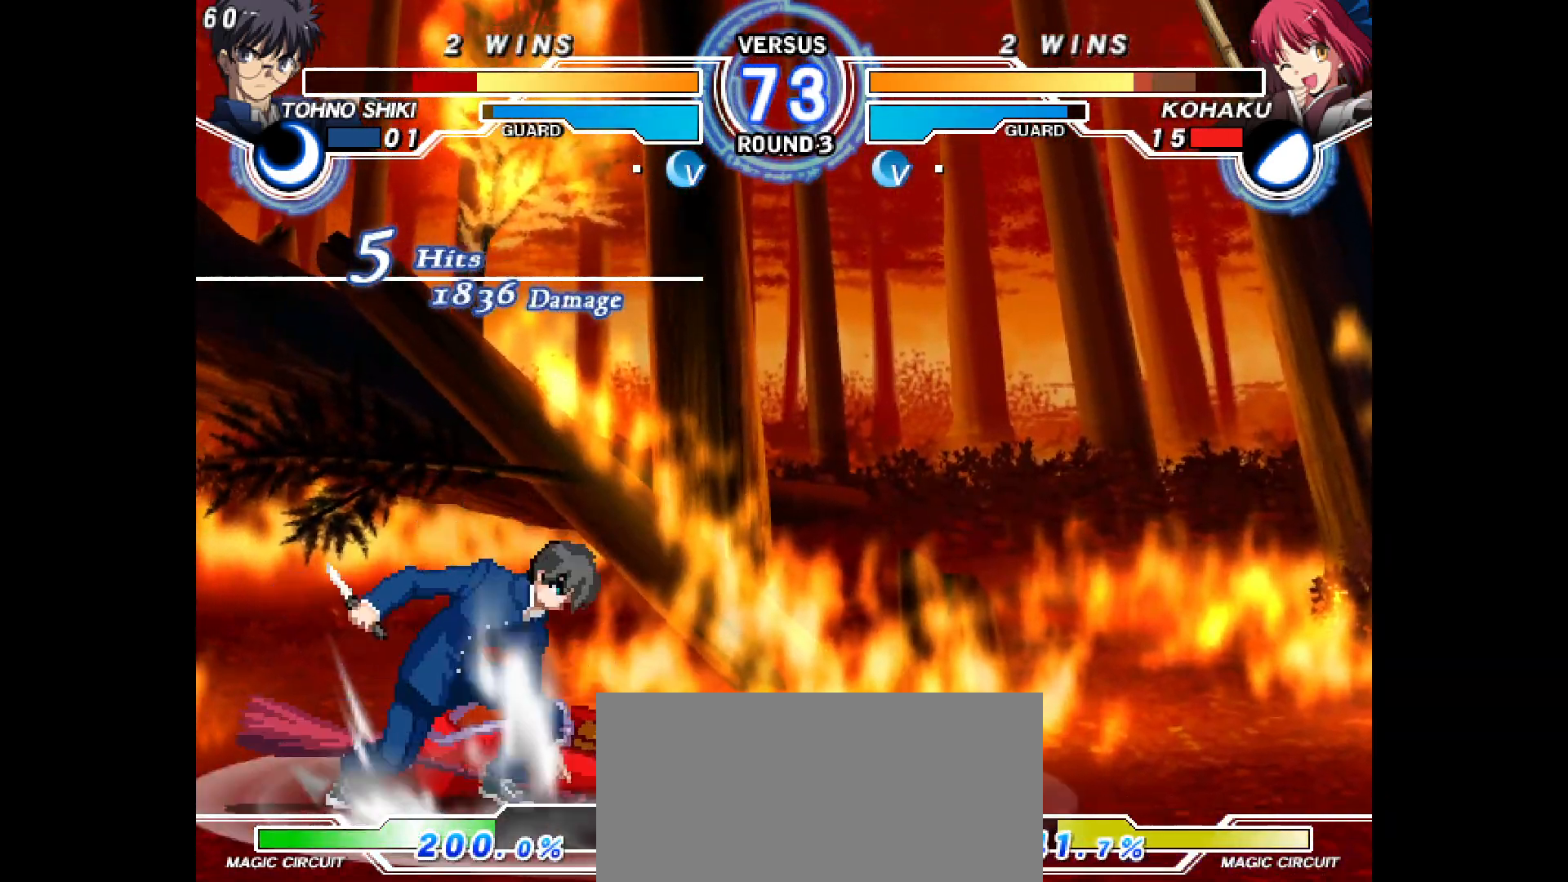
{"buttons": ["DPAD_RIGHT"], "events": [[67, "L1", "down"], [383, "L1", "up"]]}
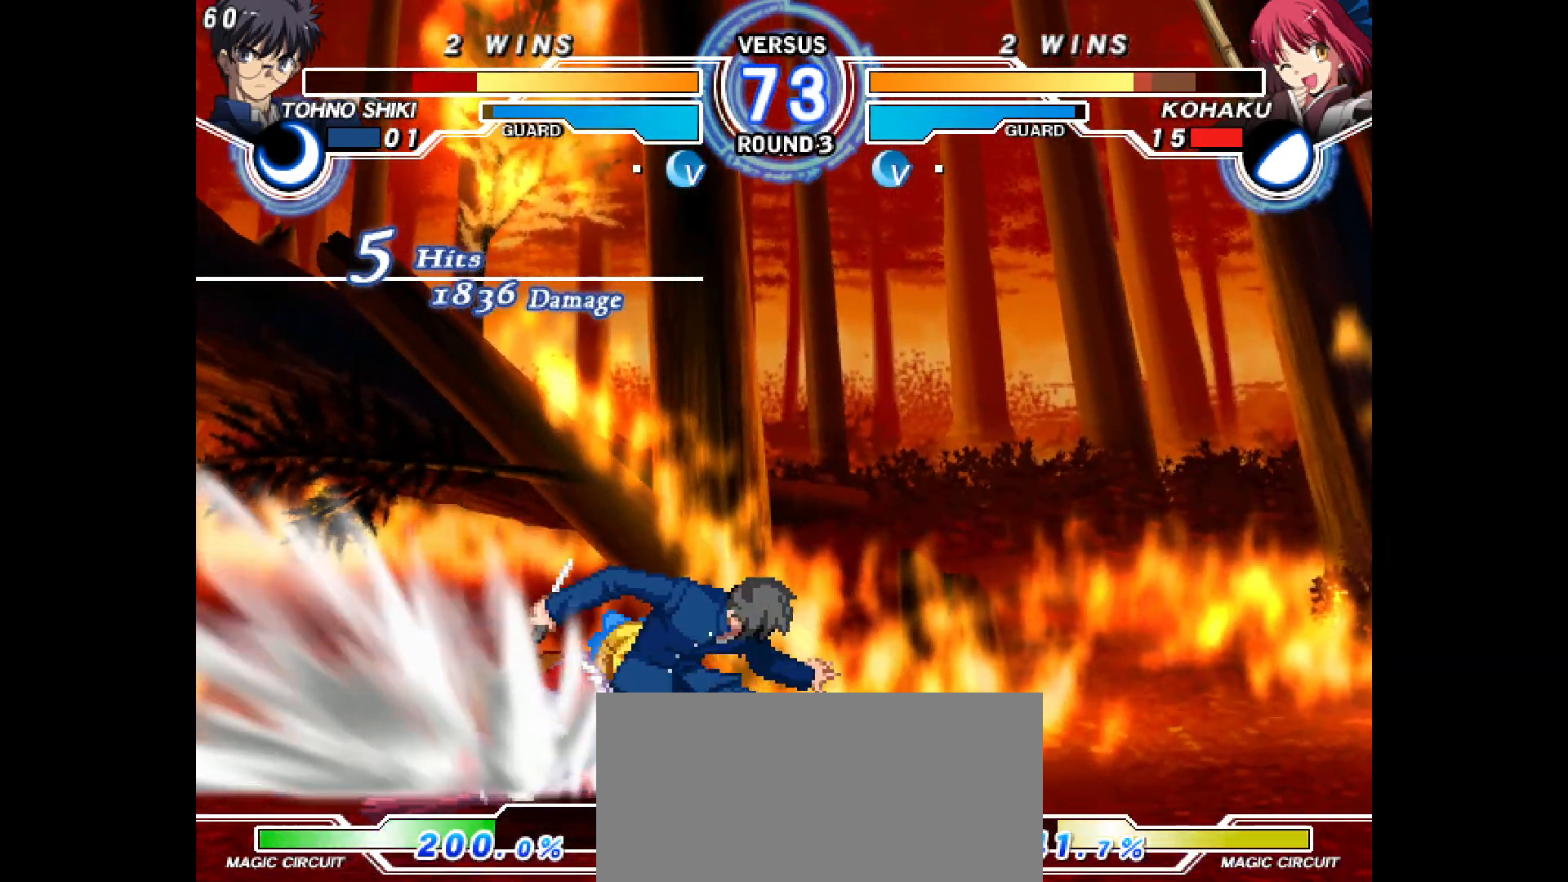
{"buttons": ["DPAD_DOWN", "DPAD_LEFT"], "events": [[133, "DPAD_DOWN", "down"], [167, "DPAD_LEFT", "down"], [167, "DPAD_RIGHT", "up"]]}
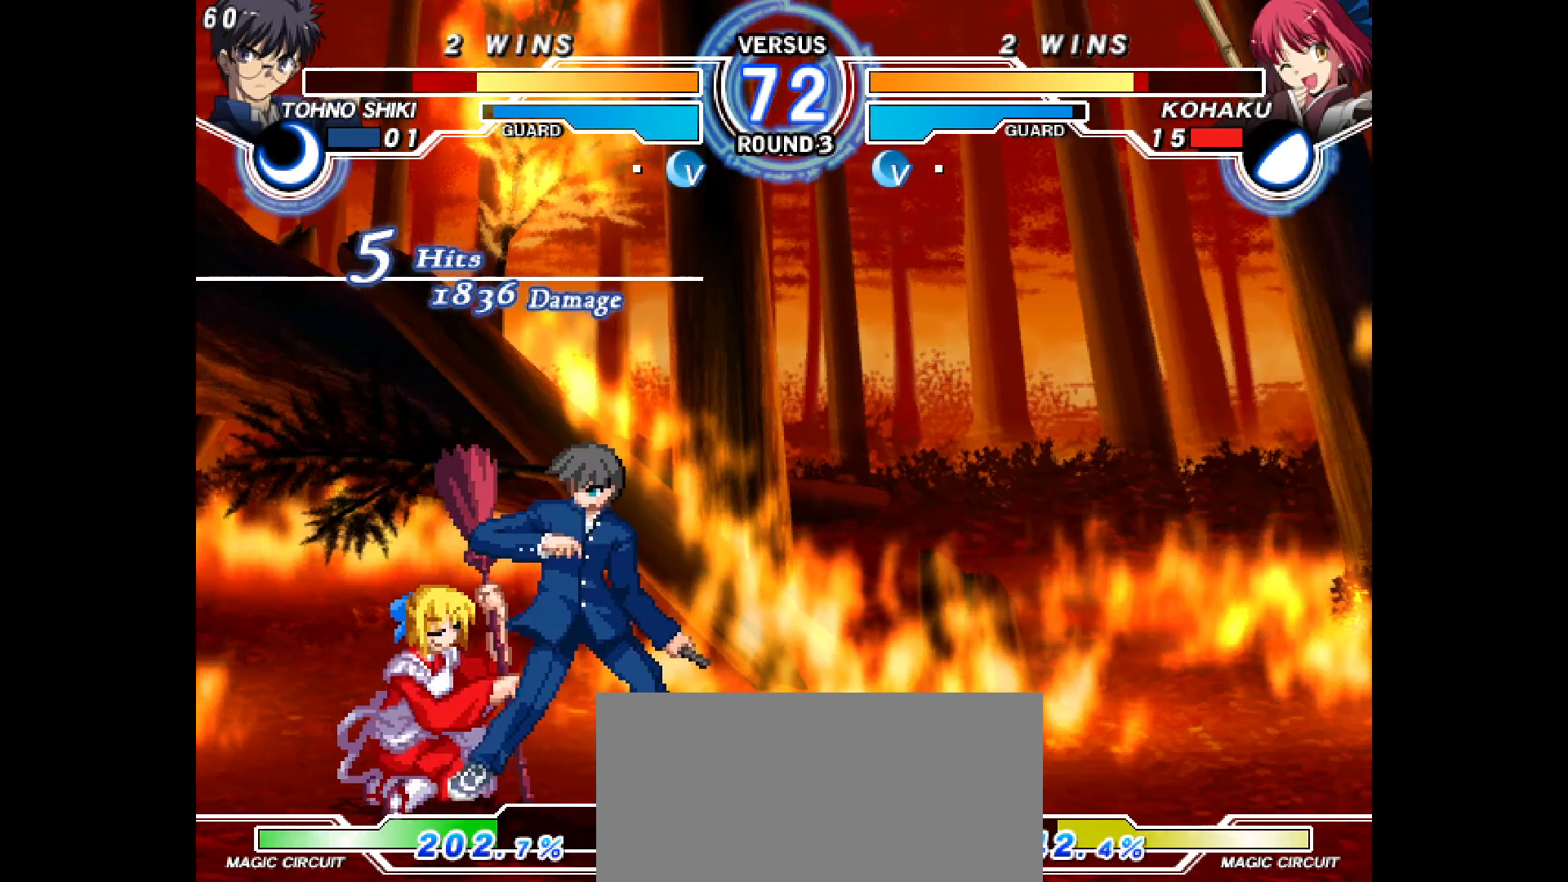
{"buttons": ["DPAD_DOWN", "DPAD_LEFT"], "events": [[267, "DPAD_DOWN", "up"], [267, "DPAD_UP", "down"], [383, "DPAD_DOWN", "down"], [383, "DPAD_UP", "up"]]}
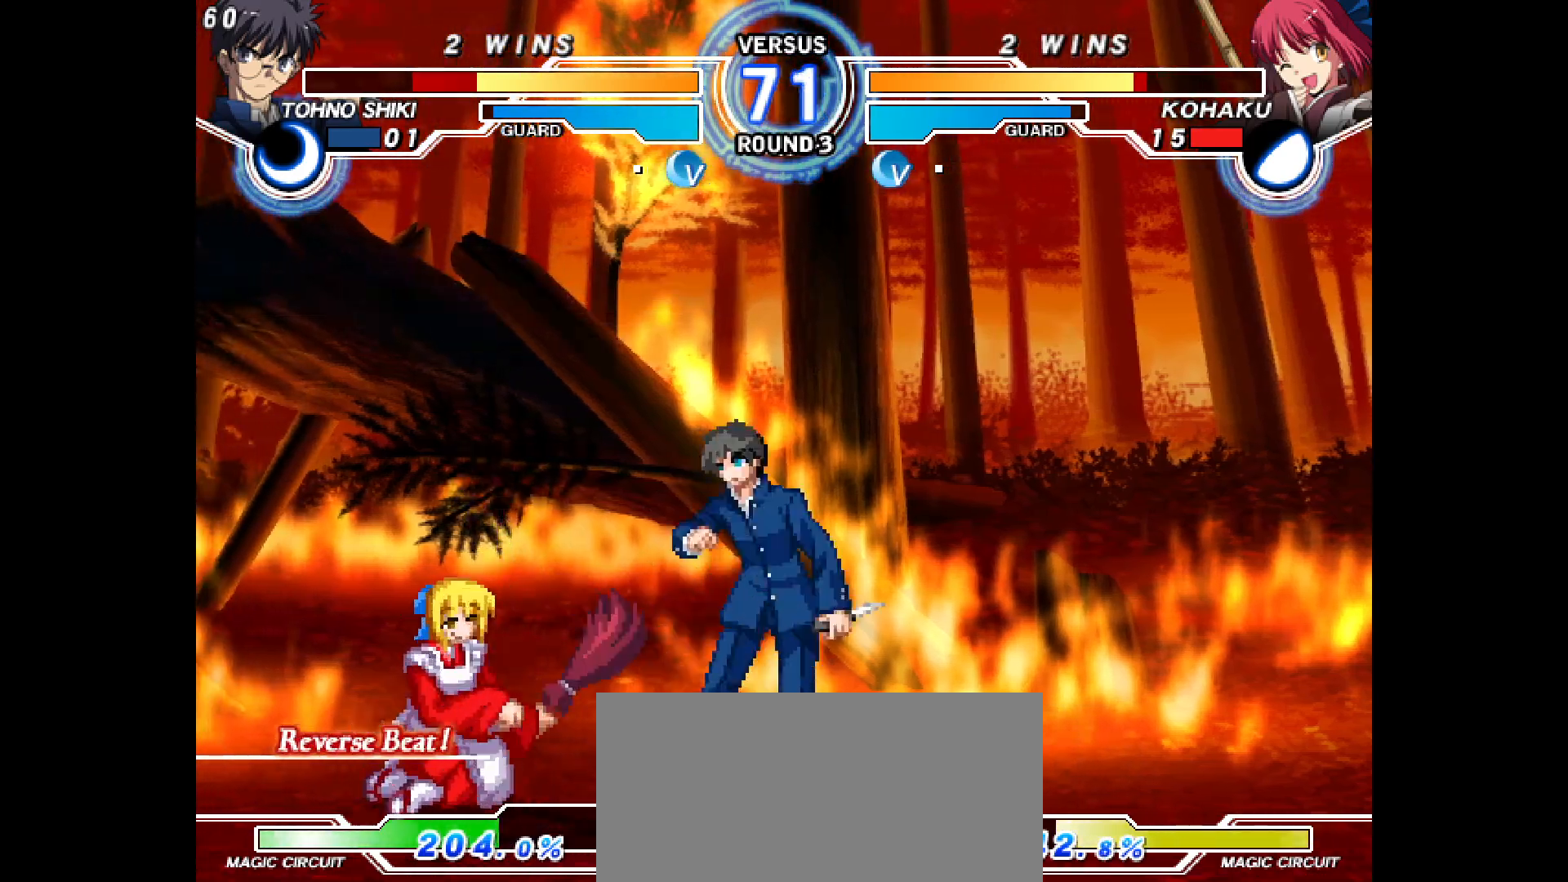
{"buttons": ["DPAD_DOWN", "DPAD_LEFT"], "events": [[200, "DPAD_DOWN", "up"], [200, "DPAD_UP", "down"], [200, "SQUARE", "down"], [283, "SQUARE", "up"], [300, "DPAD_DOWN", "down"], [300, "DPAD_UP", "up"], [317, "L2", "down"], [417, "L2", "up"]]}
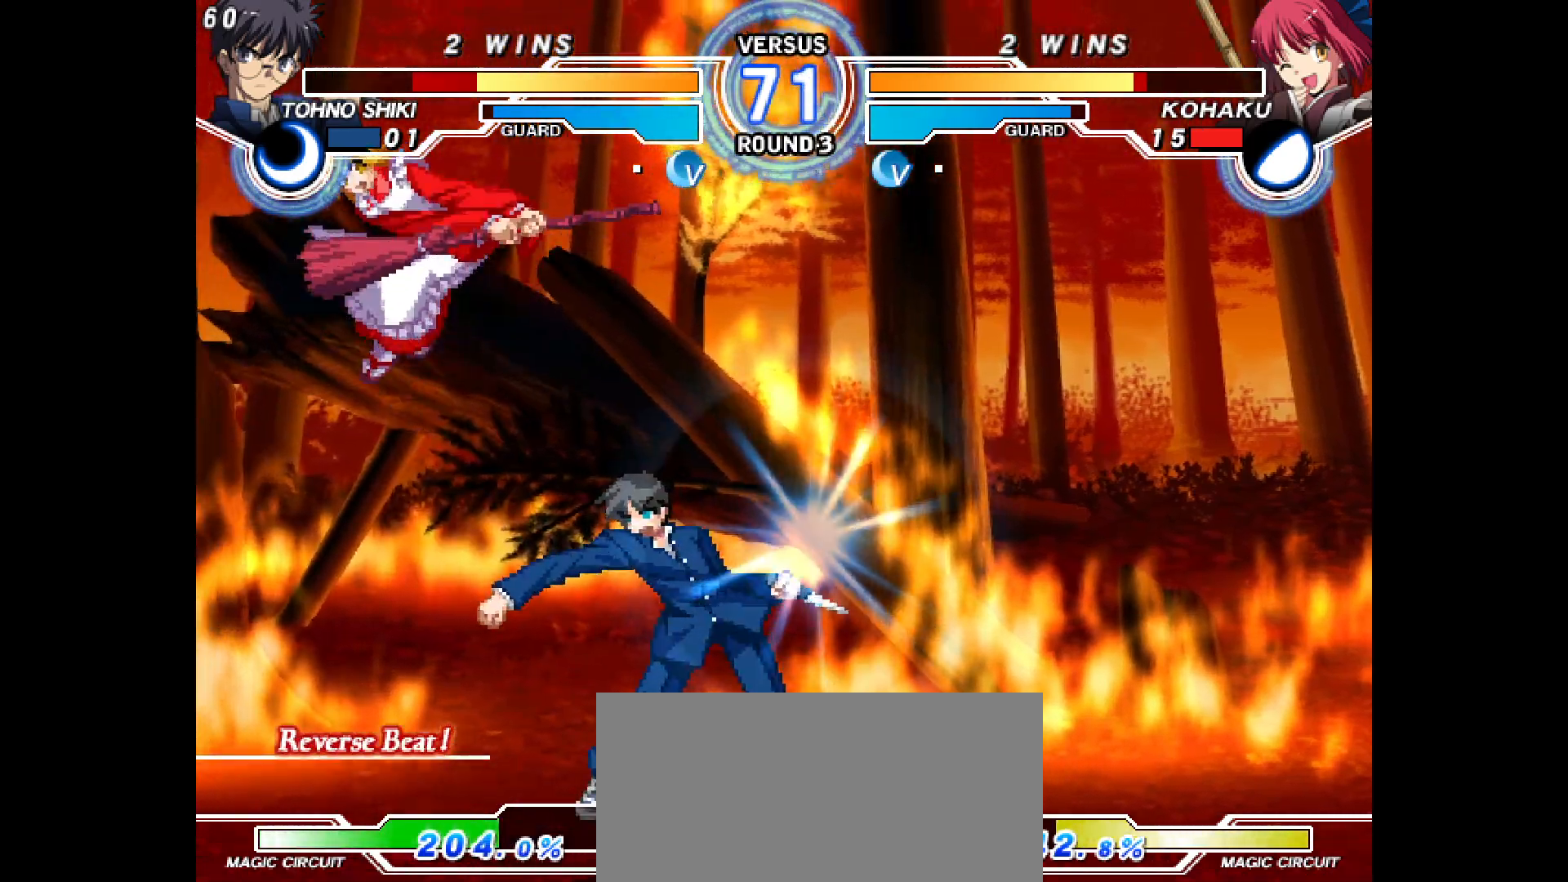
{"buttons": ["R2", "DPAD_LEFT"]}
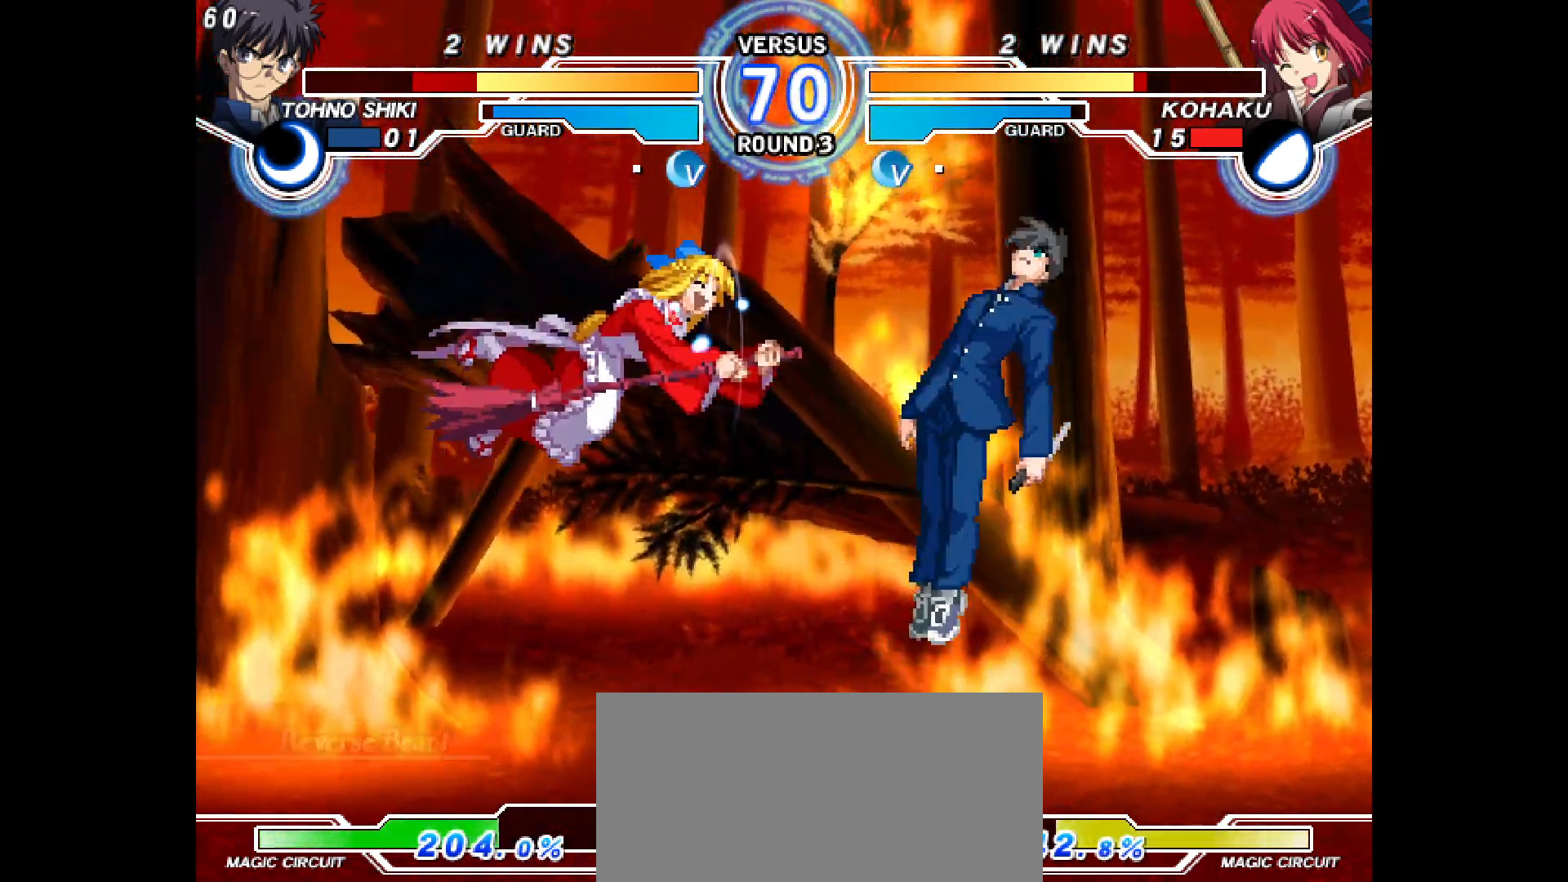
{"buttons": [], "events": [[67, "R2", "up"], [300, "DPAD_LEFT", "up"], [417, "TRIANGLE", "down"], [467, "TRIANGLE", "up"]]}
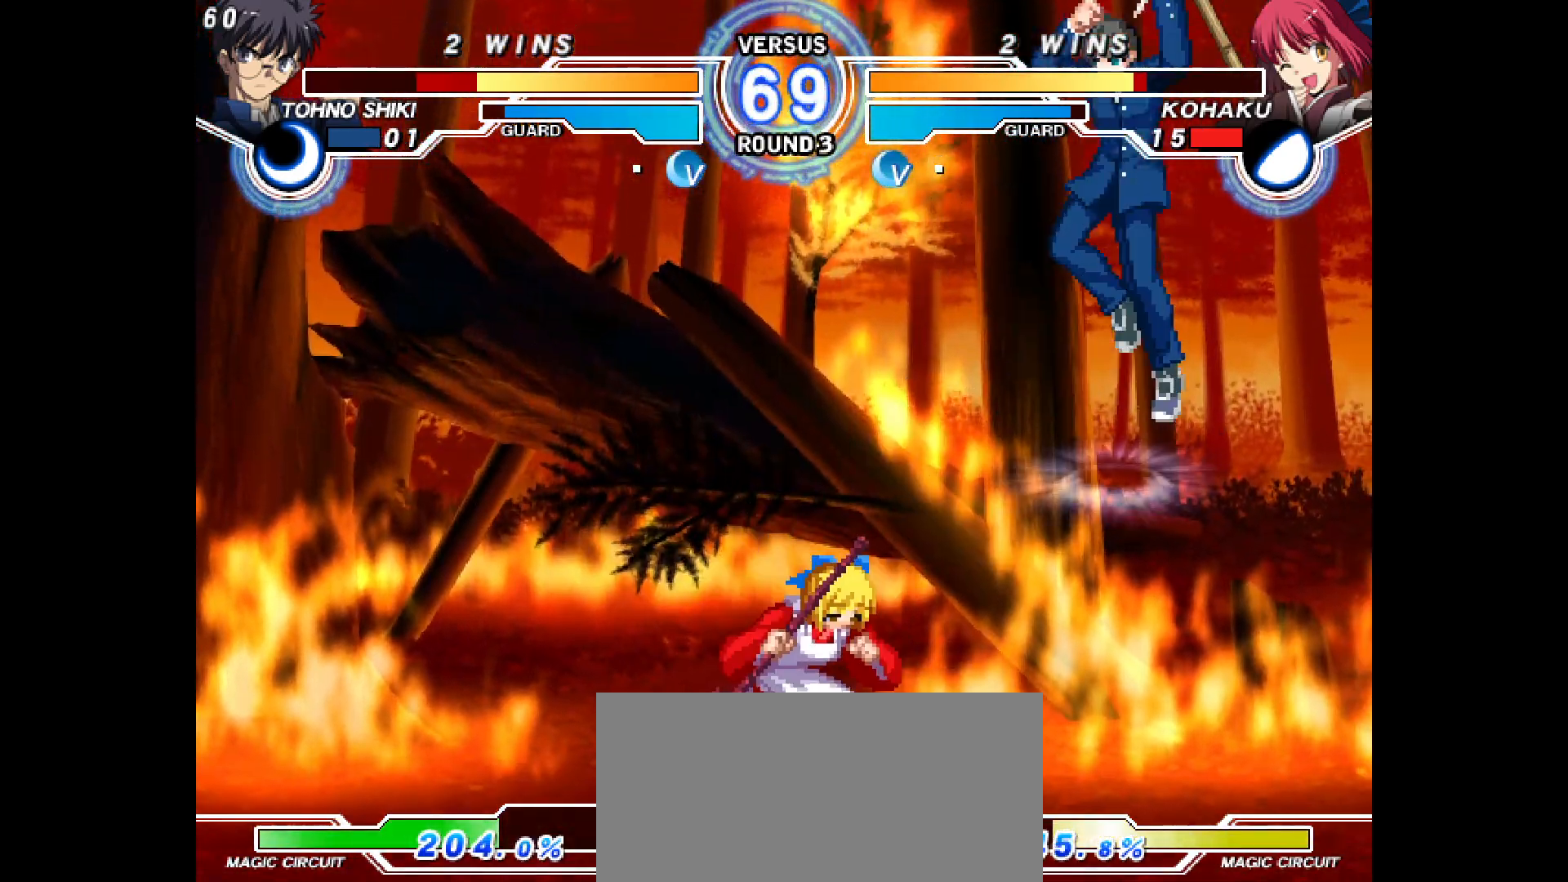
{"buttons": ["TRIANGLE", "DPAD_DOWN", "DPAD_LEFT"], "events": [[167, "DPAD_LEFT", "down"], [233, "CIRCLE", "down"], [233, "TRIANGLE", "down"], [300, "CIRCLE", "up"], [367, "TRIANGLE", "up"], [417, "DPAD_DOWN", "down"], [450, "CIRCLE", "down"], [467, "CIRCLE", "up"], [483, "TRIANGLE", "down"]]}
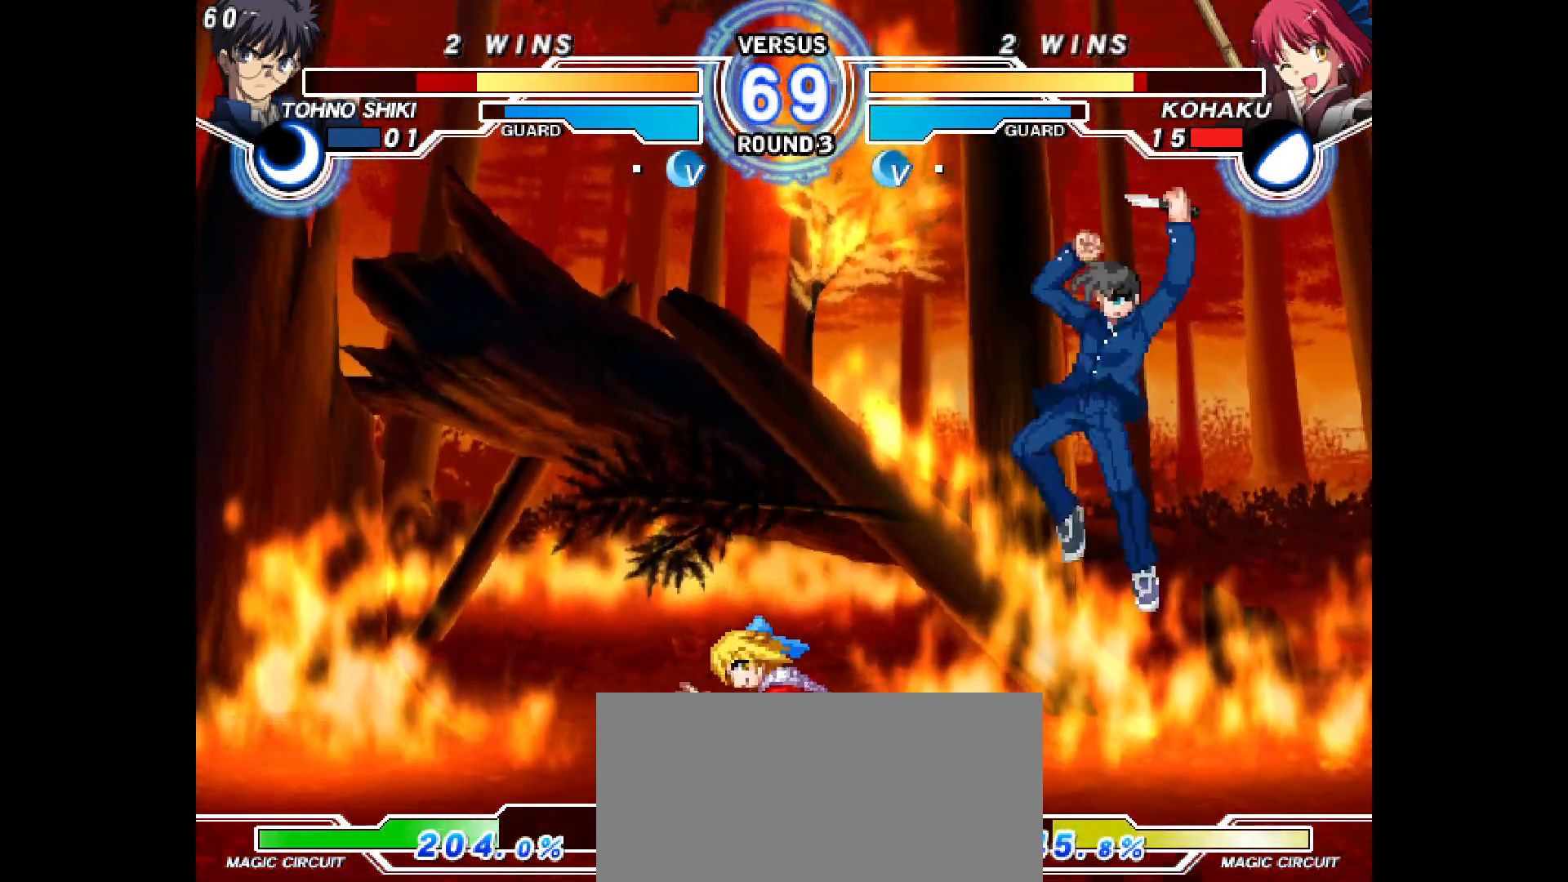
{"buttons": ["TRIANGLE"], "events": [[33, "TRIANGLE", "up"], [117, "R1", "down"], [167, "L2", "down"], [167, "R1", "up"], [217, "DPAD_DOWN", "up"], [217, "DPAD_LEFT", "up"], [217, "R1", "down"], [217, "TRIANGLE", "down"], [233, "L2", "up"], [300, "R1", "up"], [350, "R1", "down"], [417, "DPAD_RIGHT", "down"], [467, "DPAD_RIGHT", "up"], [483, "R1", "up"]]}
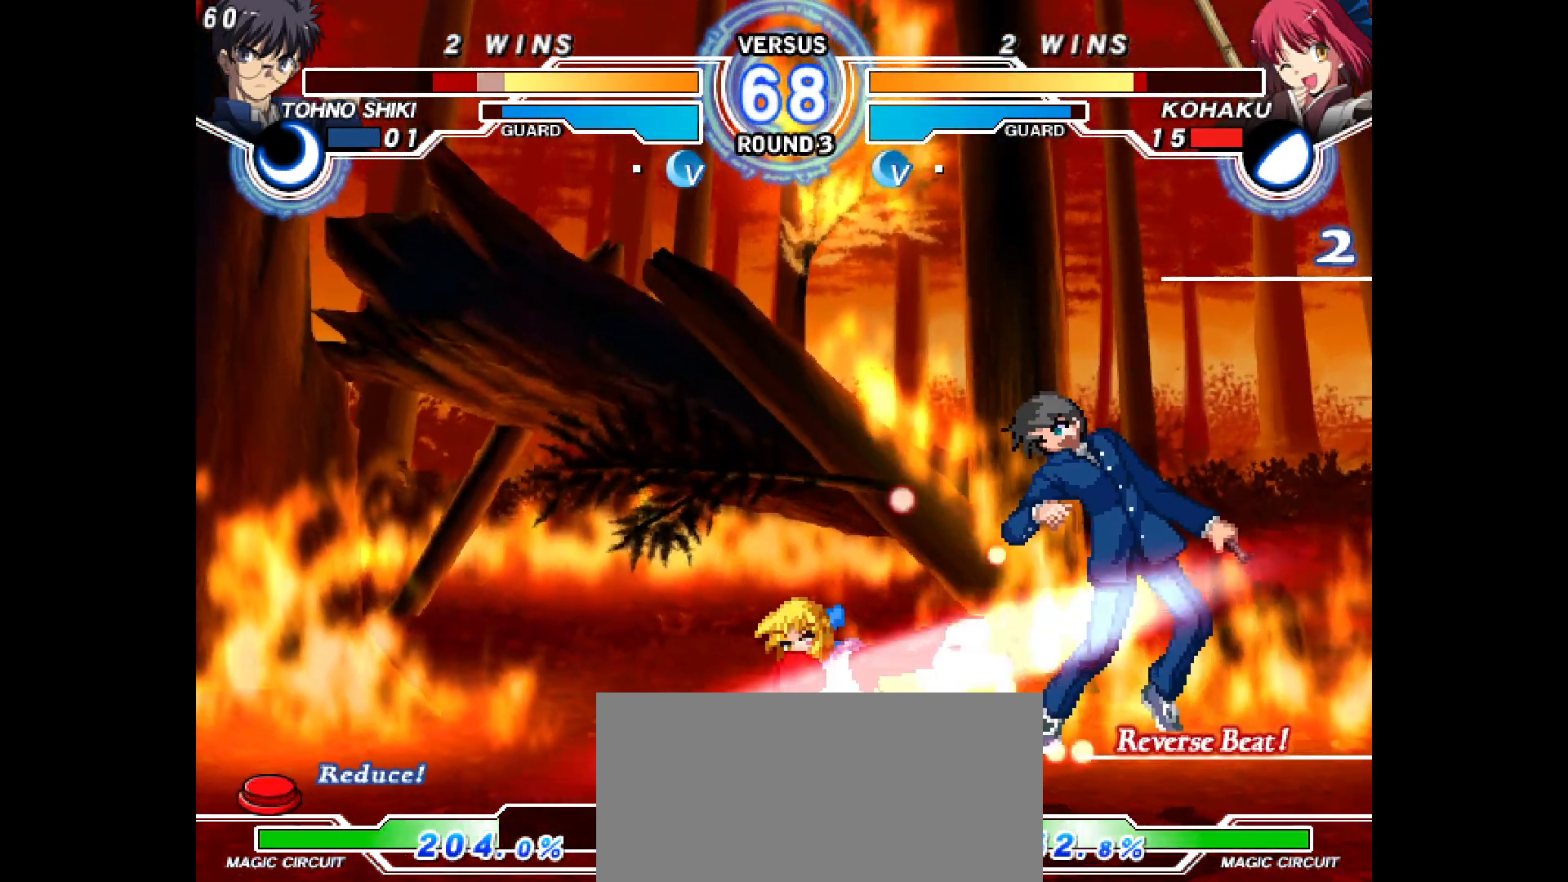
{"buttons": ["DPAD_RIGHT"], "events": [[17, "DPAD_RIGHT", "down"], [17, "TRIANGLE", "up"], [100, "DPAD_RIGHT", "up"], [133, "DPAD_DOWN", "down"], [183, "DPAD_RIGHT", "down"], [250, "DPAD_DOWN", "up"], [367, "L1", "down"], [433, "L1", "up"]]}
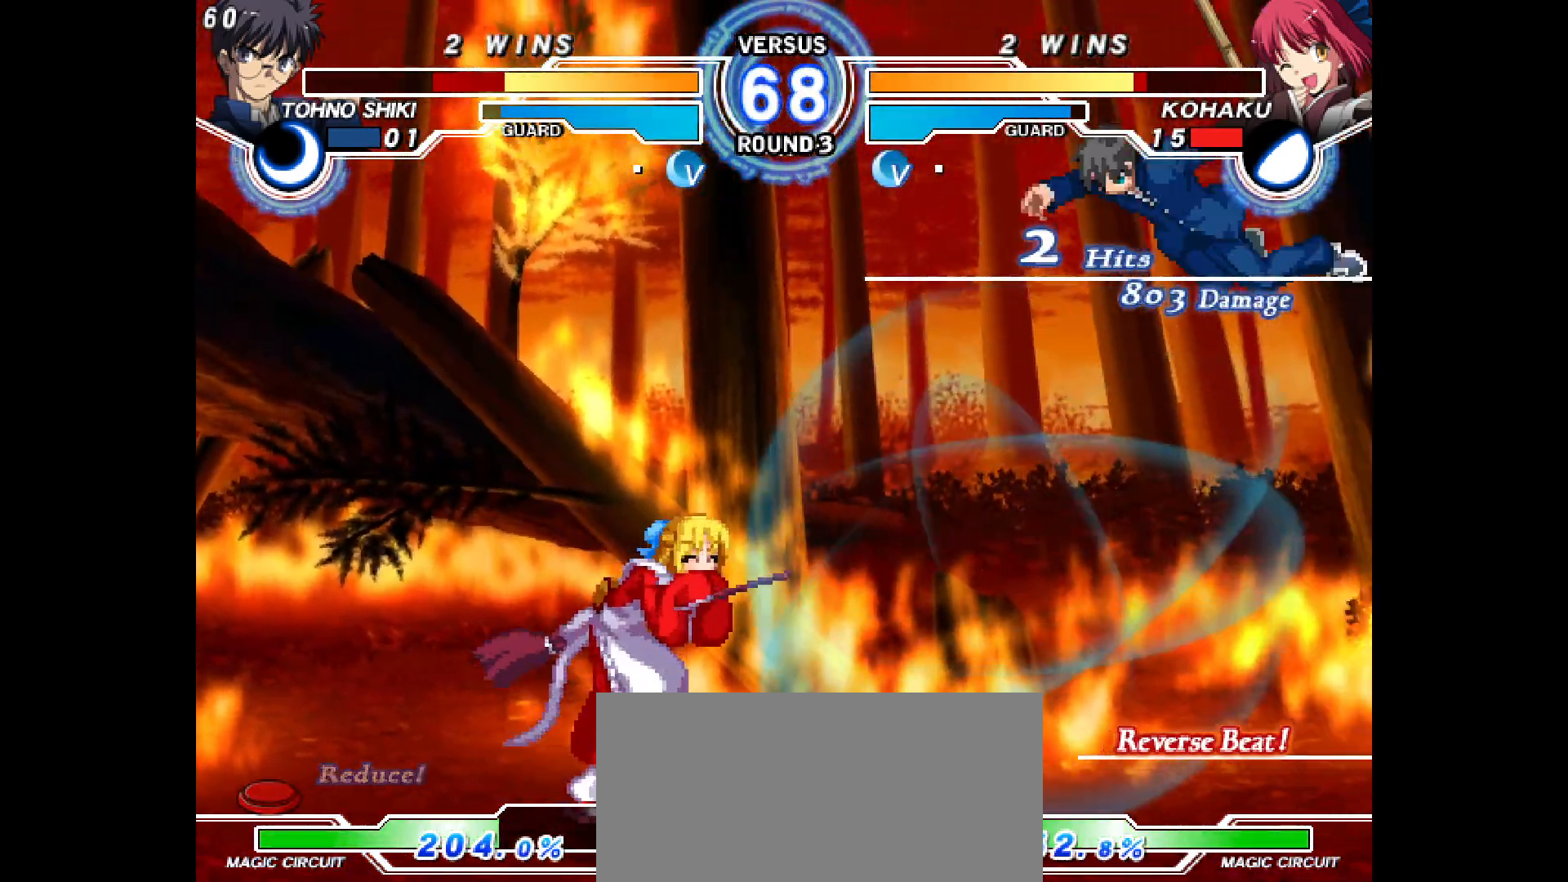
{"buttons": ["DPAD_LEFT"], "events": [[167, "DPAD_LEFT", "down"], [167, "DPAD_RIGHT", "up"]]}
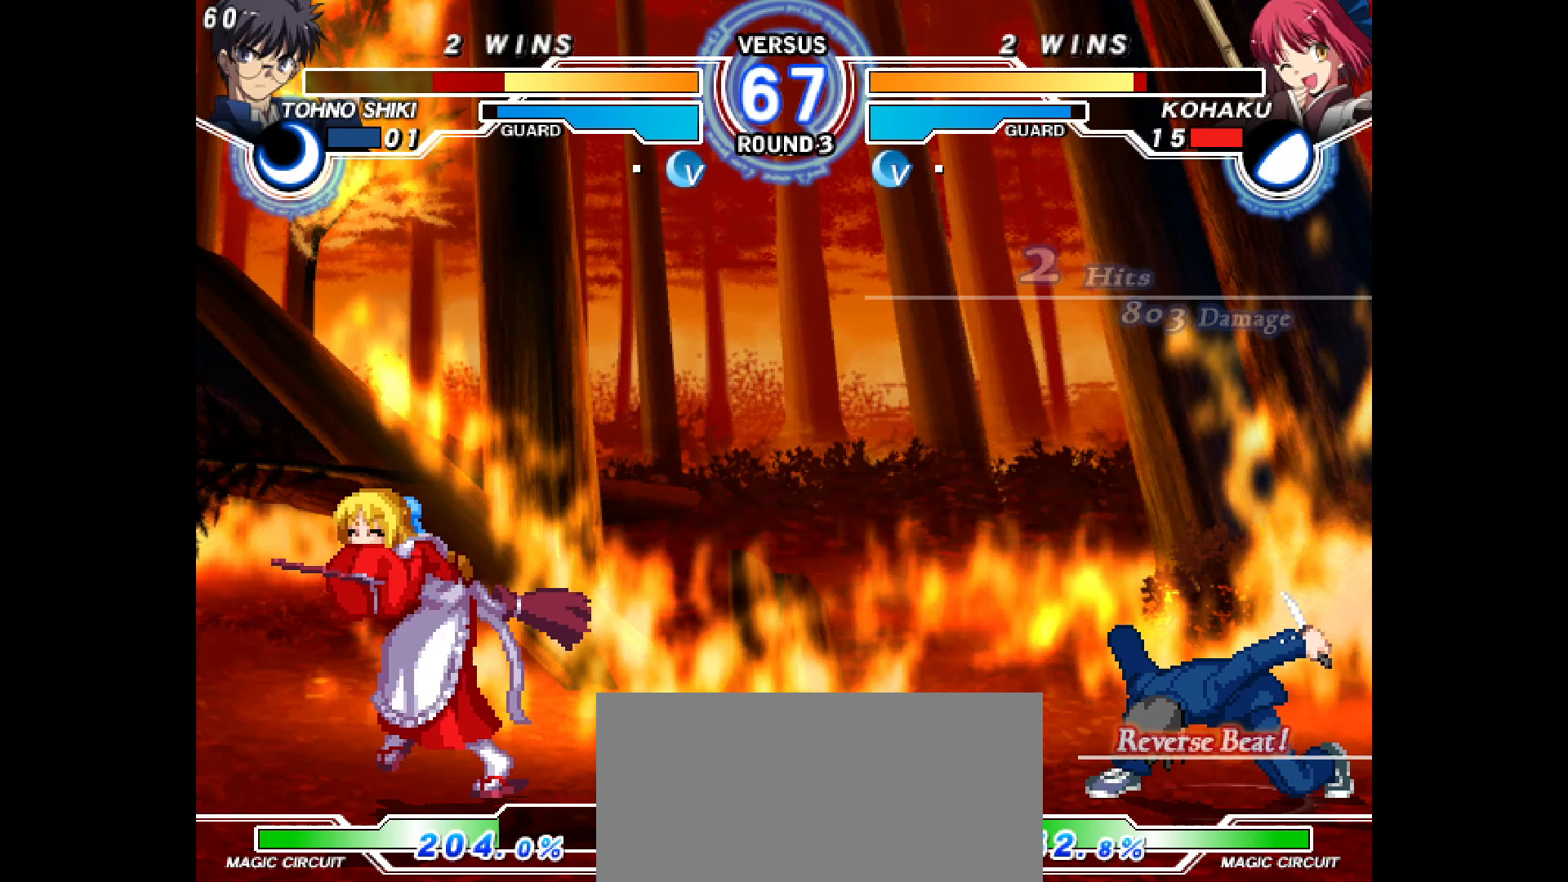
{"buttons": ["DPAD_RIGHT"], "events": [[83, "DPAD_LEFT", "up"], [100, "DPAD_RIGHT", "down"], [267, "DPAD_LEFT", "down"], [267, "DPAD_RIGHT", "up"], [467, "DPAD_LEFT", "up"], [467, "DPAD_RIGHT", "down"]]}
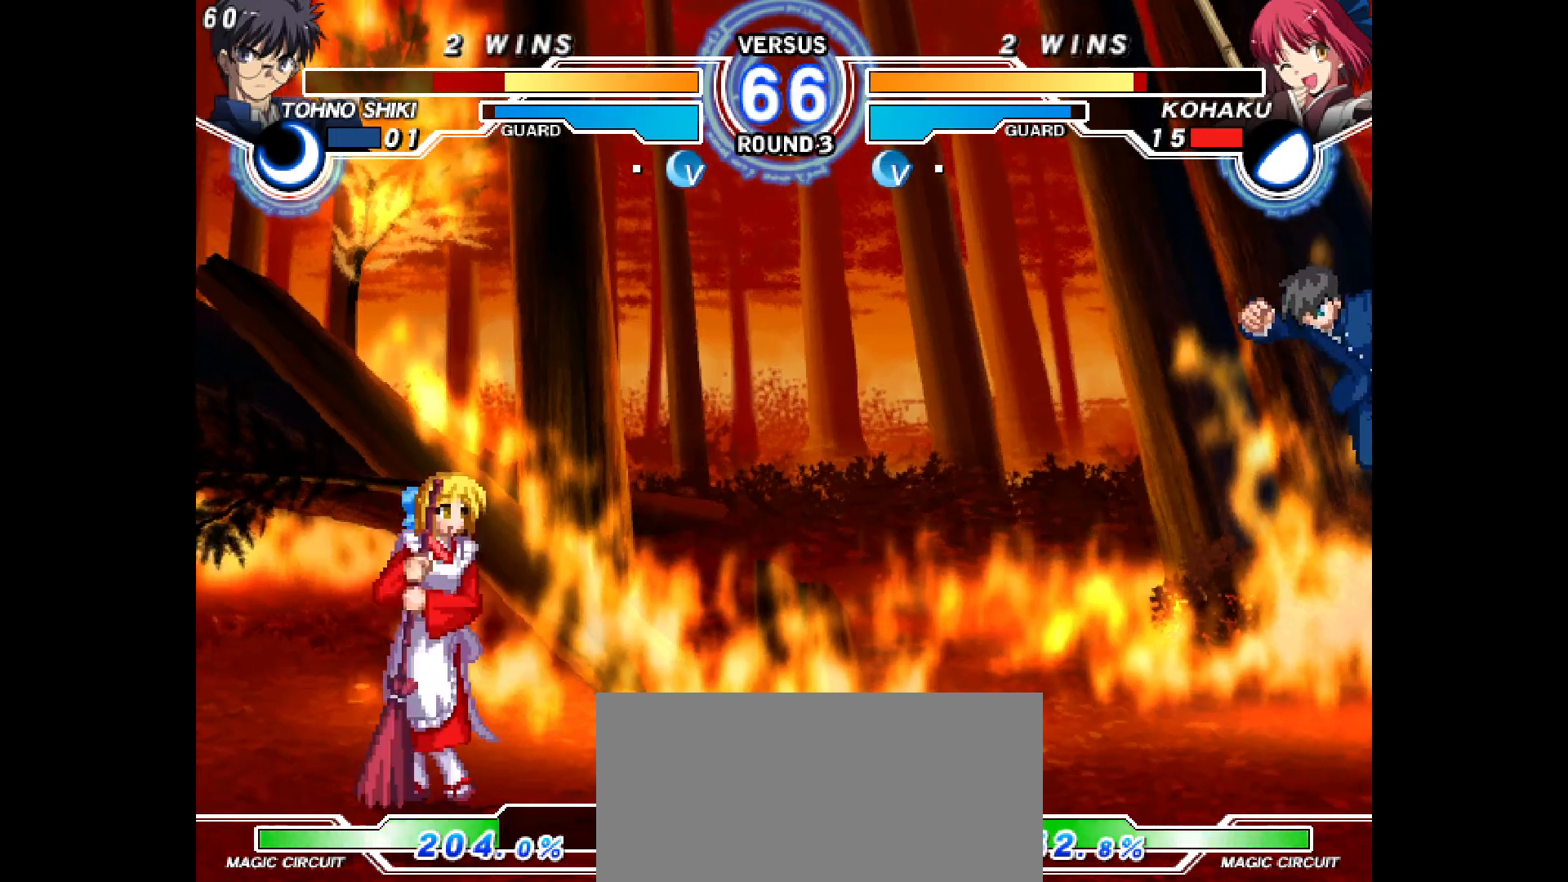
{"buttons": [], "events": [[83, "R1", "down"], [117, "R1", "up"], [250, "R2", "down"], [333, "R2", "up"], [350, "DPAD_RIGHT", "up"]]}
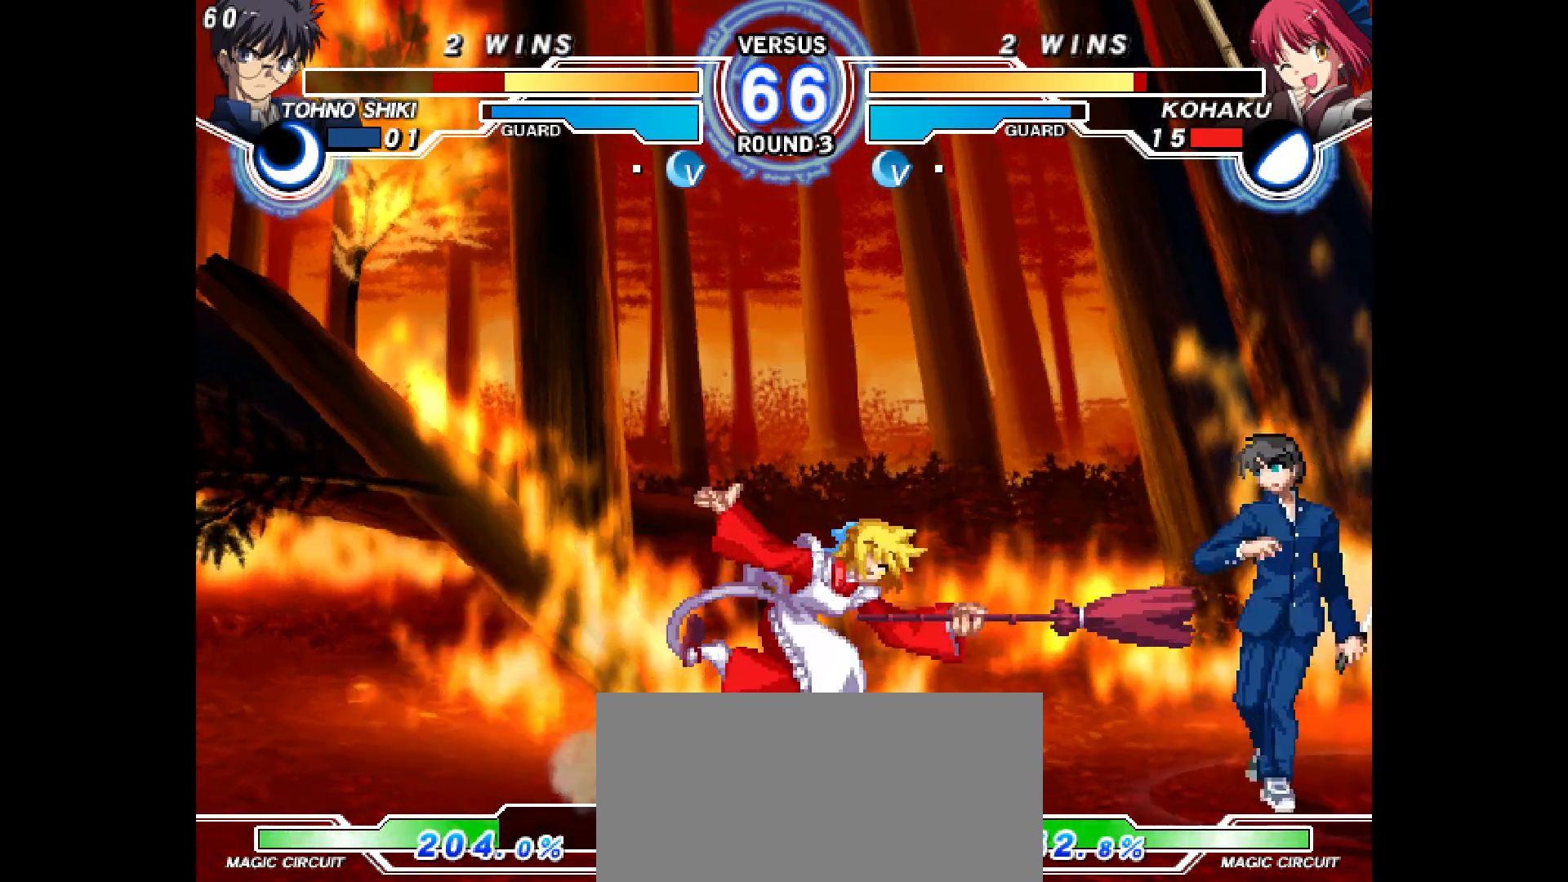
{"buttons": ["CIRCLE", "DPAD_LEFT"], "events": [[67, "TOUCHPAD", "down"], [83, "R1", "down"], [100, "DPAD_LEFT", "down"], [117, "TOUCHPAD", "up"], [250, "R1", "up"], [267, "DPAD_UP", "down"], [350, "DPAD_UP", "up"], [417, "CIRCLE", "down"]]}
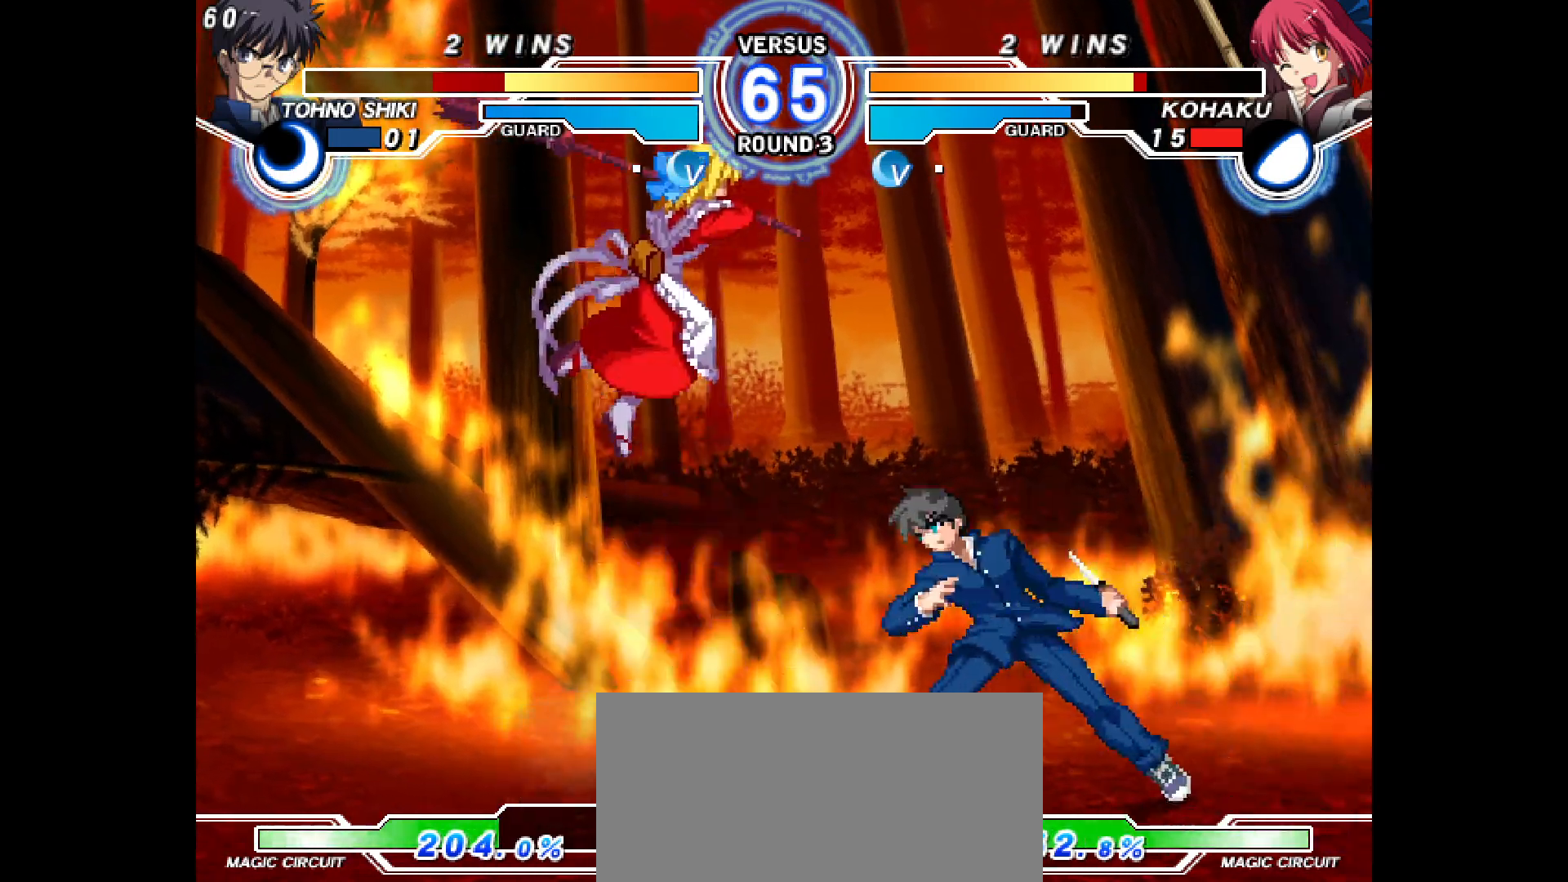
{"buttons": ["L2", "DPAD_DOWN", "DPAD_LEFT"], "events": [[267, "CROSS", "down"], [317, "CROSS", "up"], [383, "CIRCLE", "up"], [433, "DPAD_DOWN", "down"], [483, "L2", "down"]]}
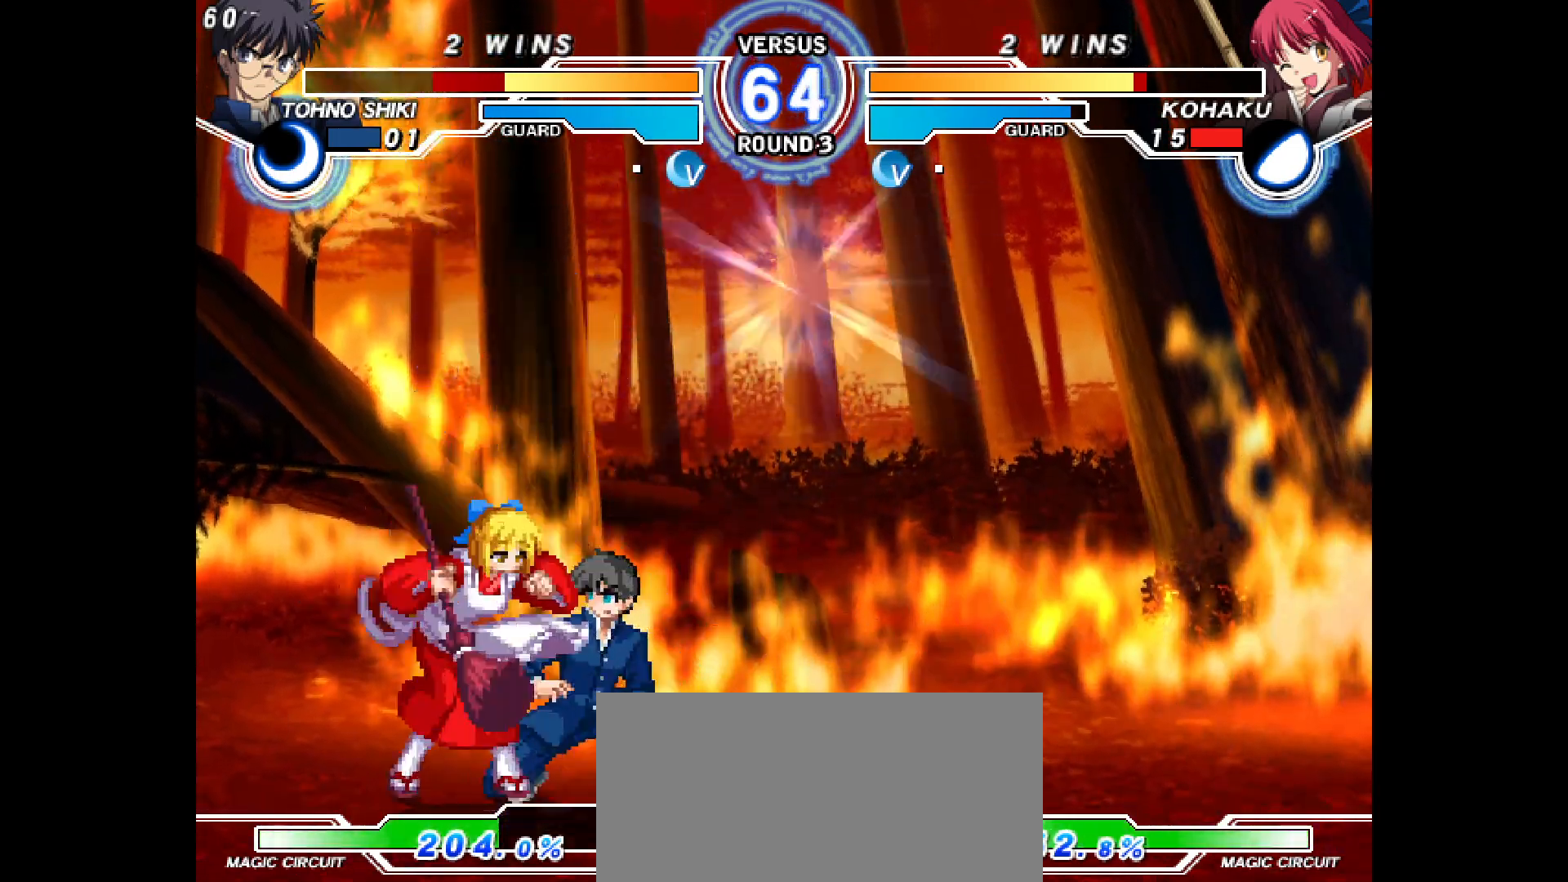
{"buttons": [], "events": [[133, "L2", "up"], [150, "R2", "down"], [250, "R2", "up"], [300, "DPAD_DOWN", "up"], [300, "DPAD_LEFT", "up"], [300, "L2", "down"], [350, "CIRCLE", "down"], [350, "L2", "up"], [417, "CIRCLE", "up"]]}
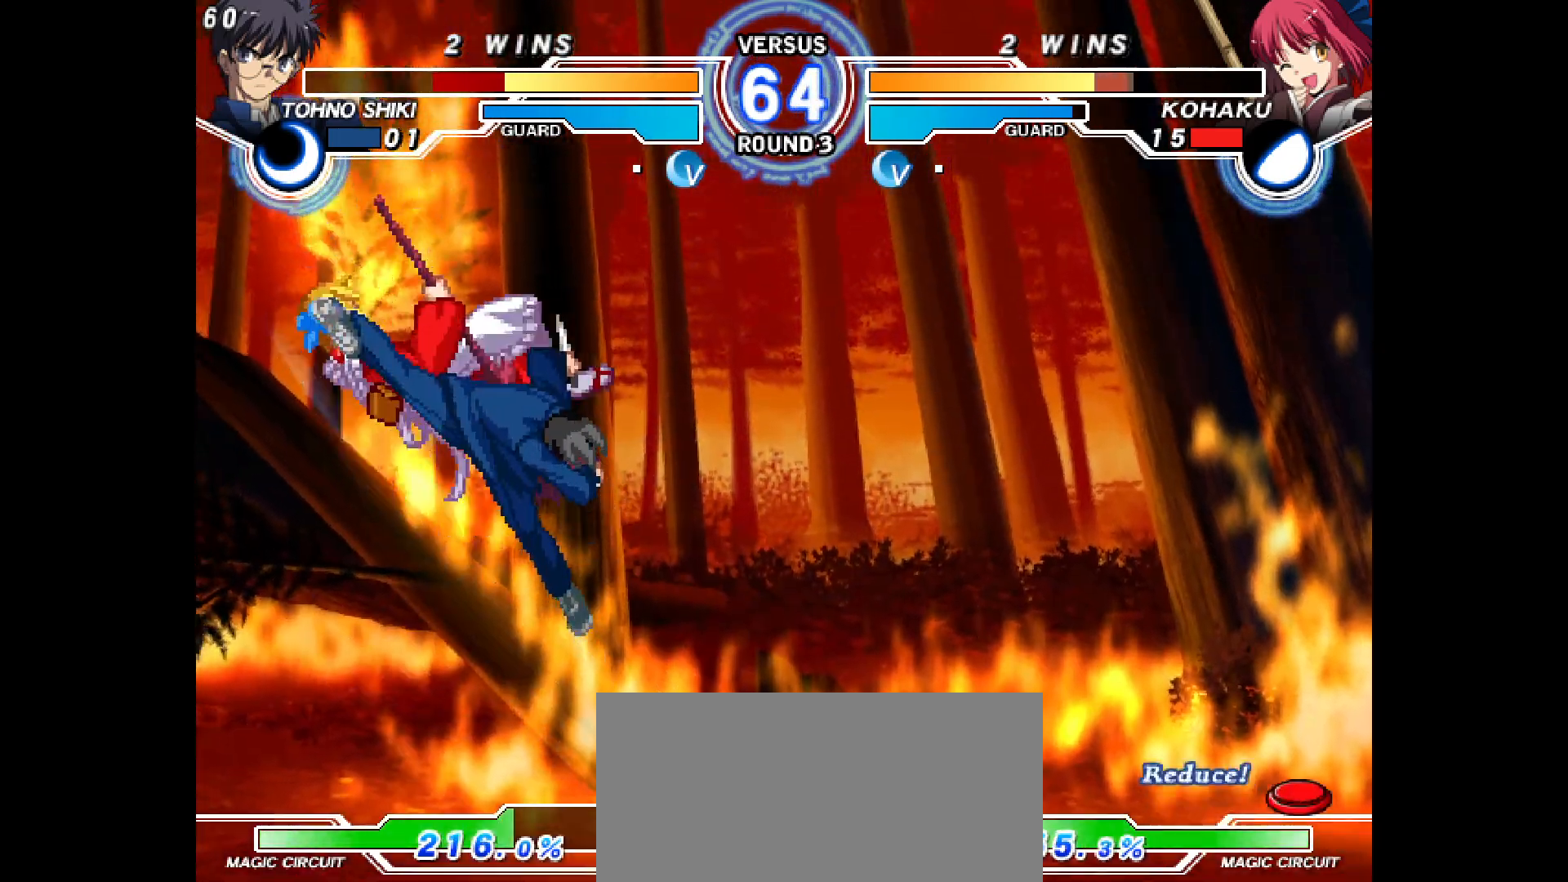
{"buttons": ["L2", "R2", "DPAD_LEFT"], "events": [[67, "DPAD_LEFT", "down"], [100, "L2", "down"], [100, "R2", "down"], [183, "DPAD_LEFT", "up"], [183, "L2", "up"], [183, "R2", "up"], [267, "DPAD_LEFT", "down"], [267, "L2", "down"], [267, "R2", "down"]]}
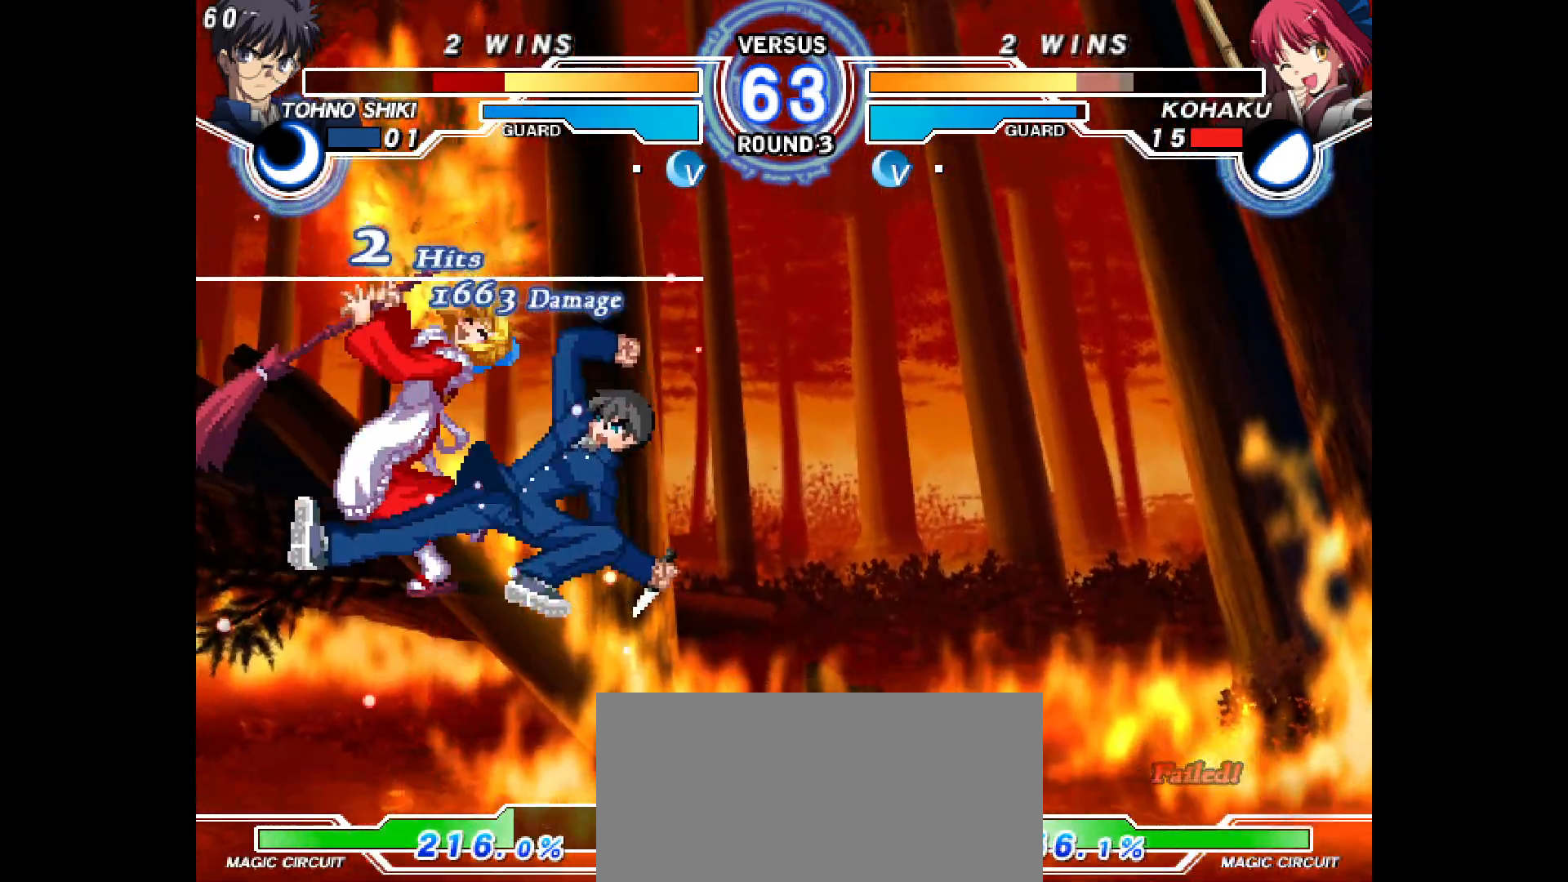
{"buttons": ["R1", "DPAD_LEFT"], "events": [[50, "L2", "up"], [83, "R2", "up"], [483, "R1", "down"]]}
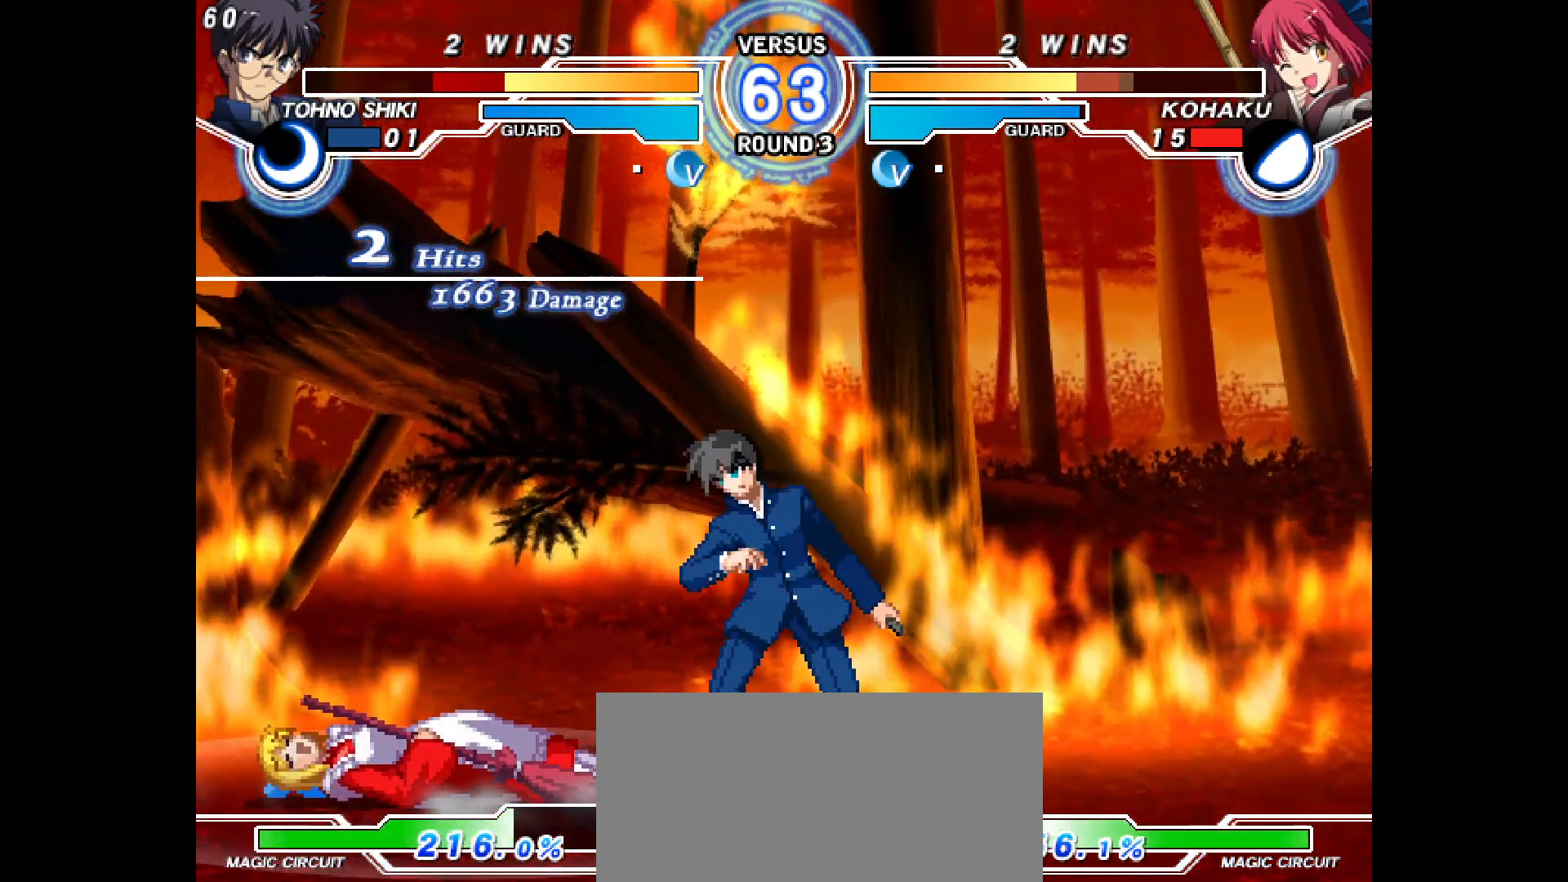
{"buttons": ["DPAD_DOWN", "DPAD_LEFT"], "events": [[17, "R1", "up"], [167, "DPAD_DOWN", "down"]]}
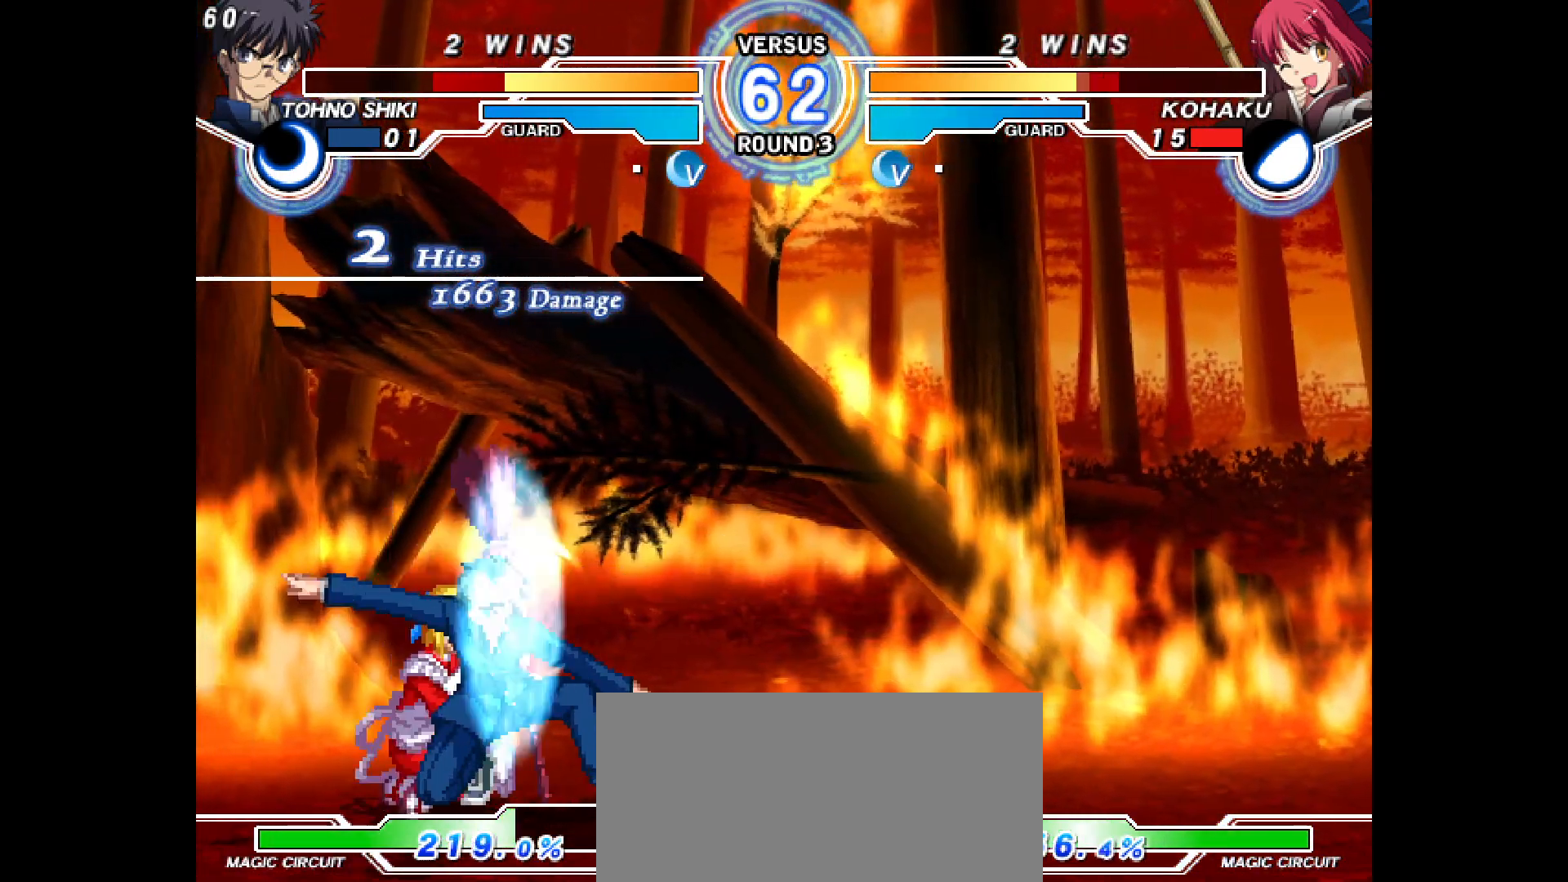
{"buttons": ["DPAD_DOWN", "DPAD_LEFT"], "events": []}
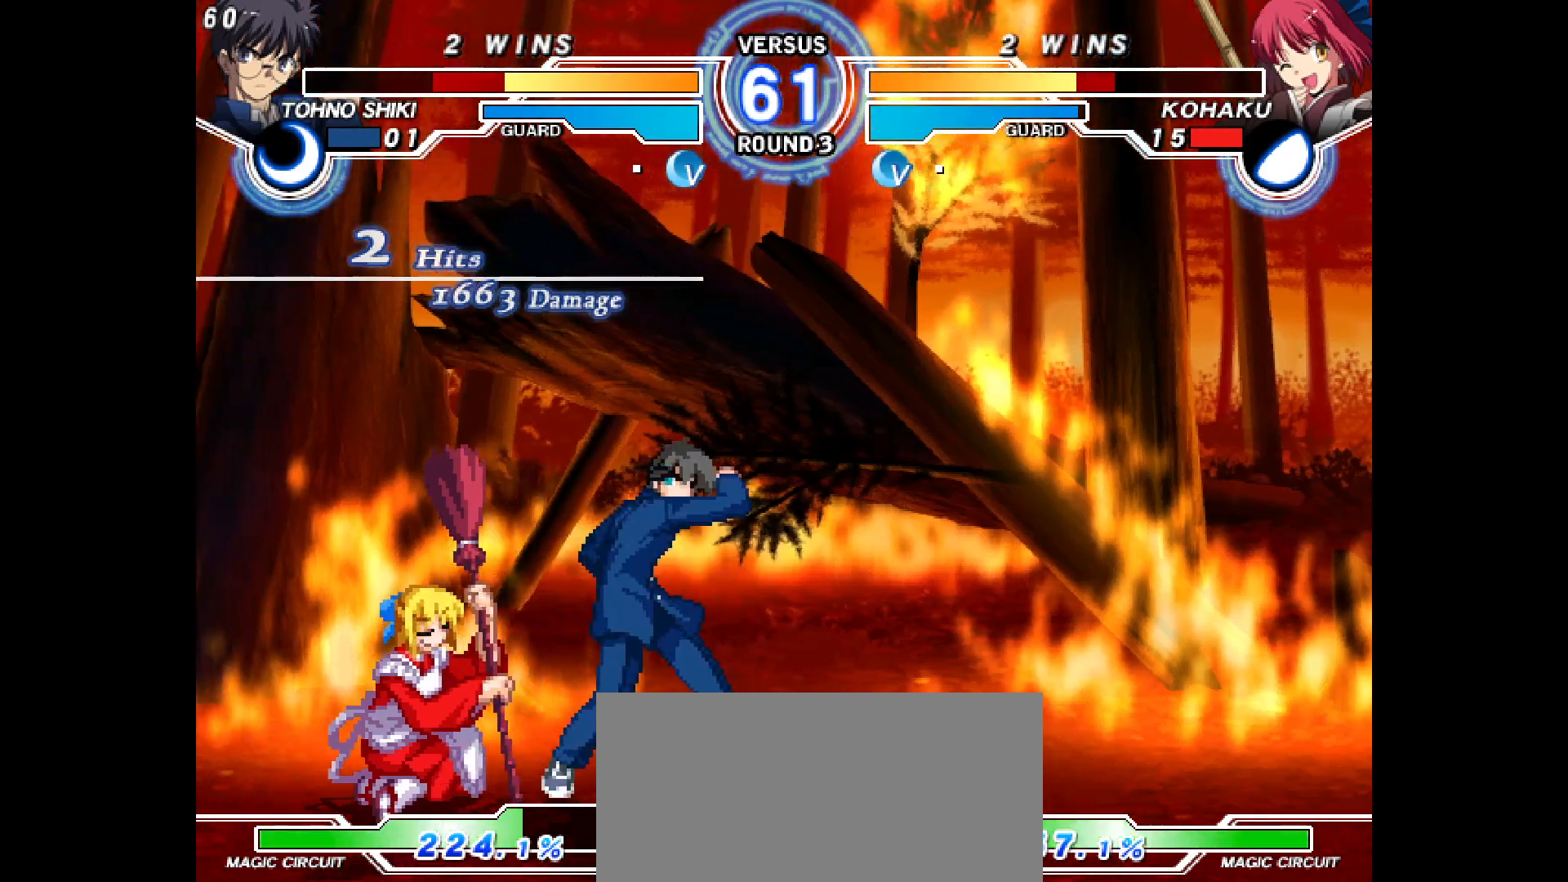
{"buttons": ["DPAD_DOWN", "DPAD_LEFT"], "events": []}
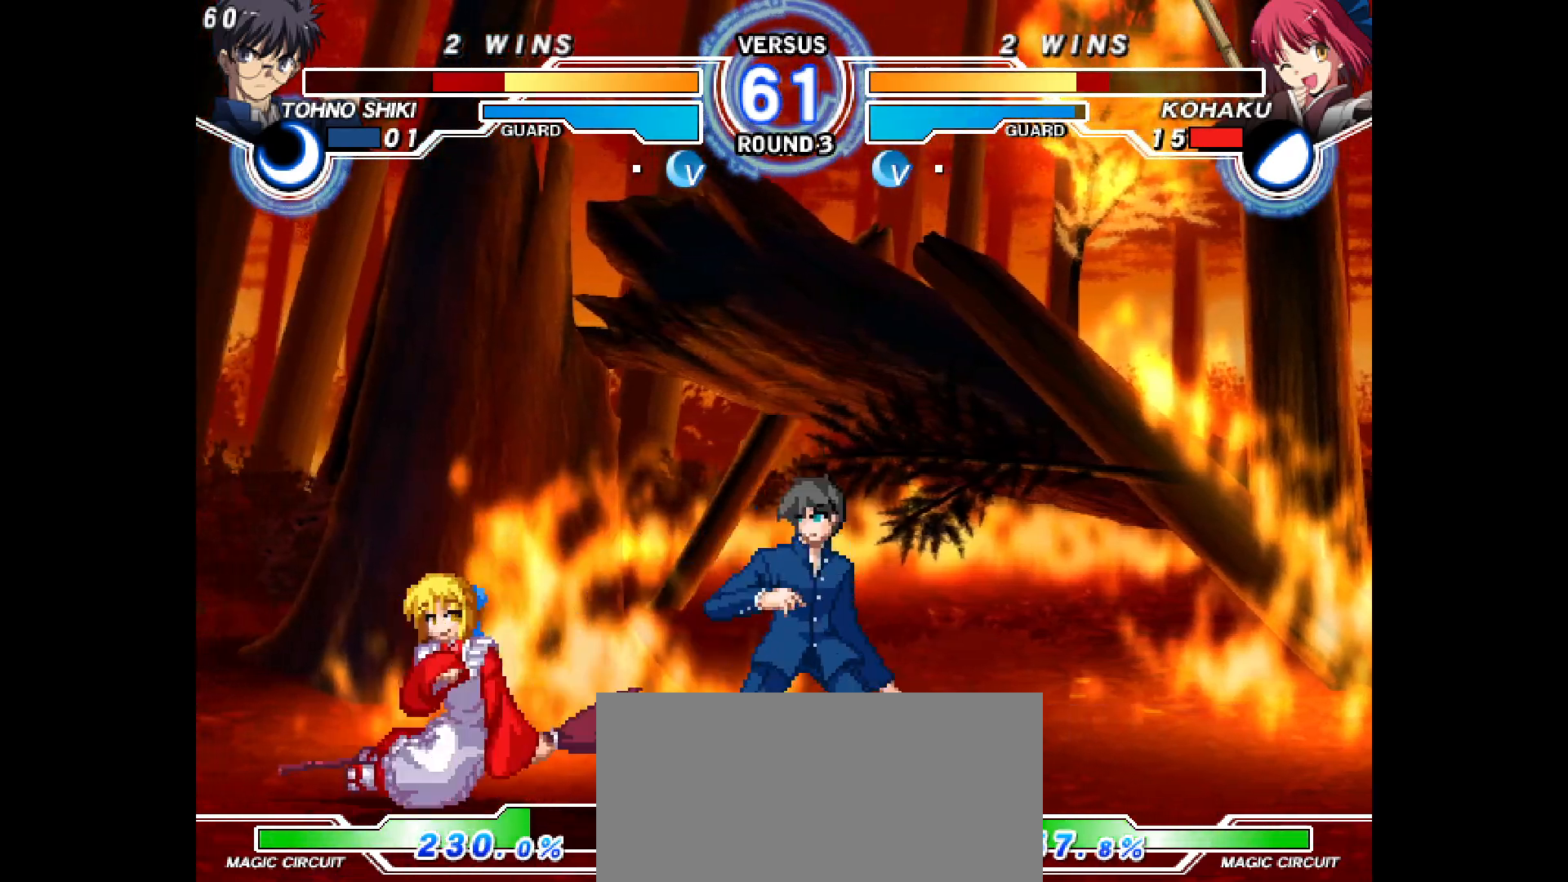
{"buttons": ["DPAD_DOWN", "DPAD_LEFT"], "events": [[17, "DPAD_DOWN", "up"], [67, "CIRCLE", "down"], [150, "CIRCLE", "up"], [150, "DPAD_DOWN", "down"], [233, "CIRCLE", "down"], [300, "CIRCLE", "up"]]}
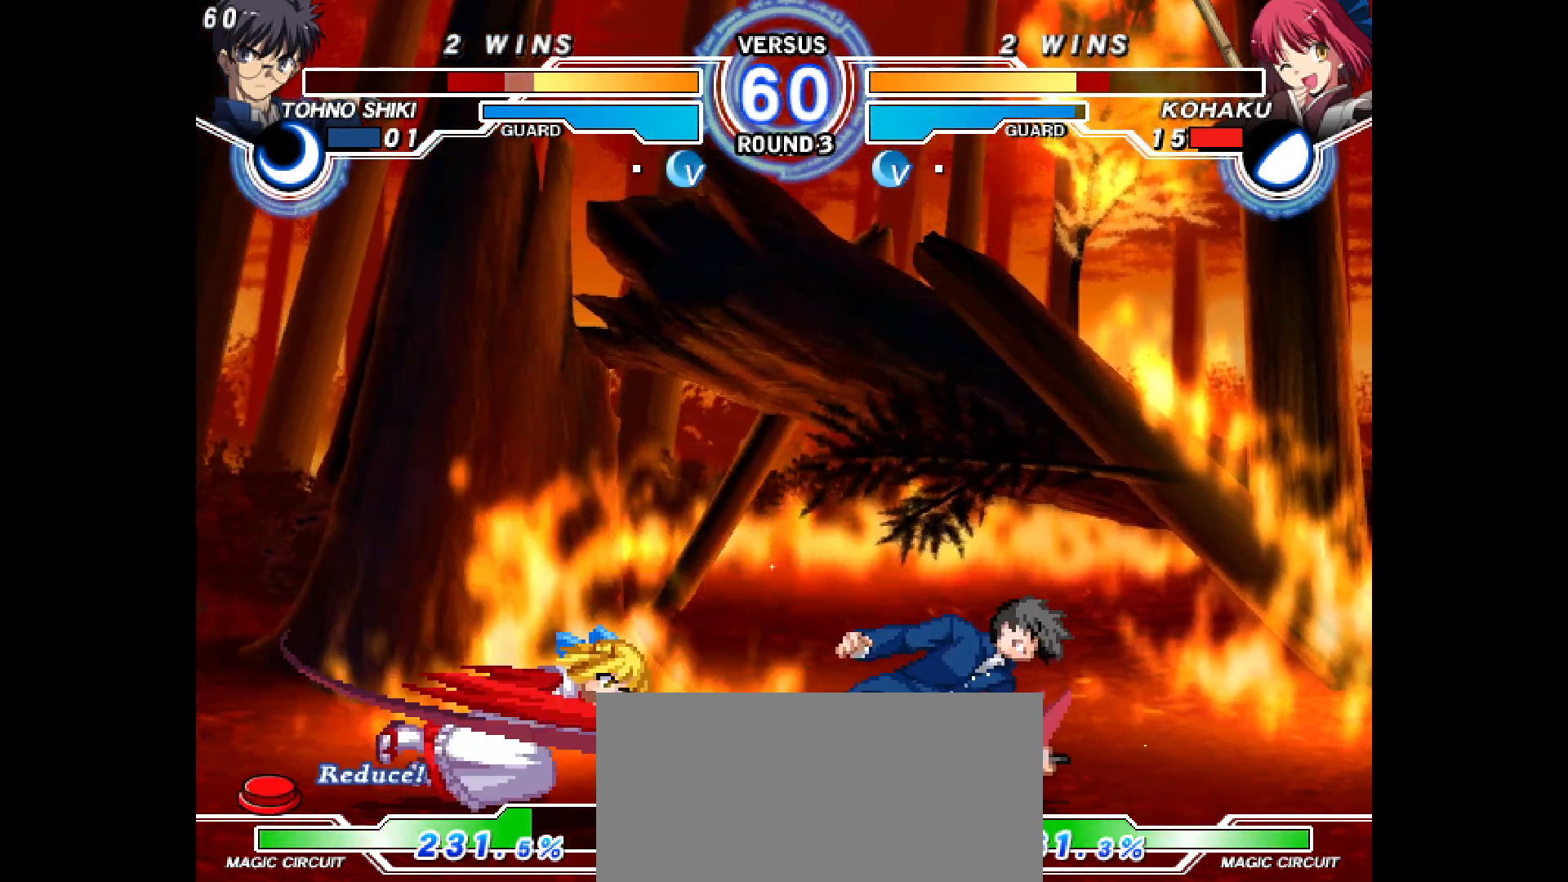
{"buttons": ["DPAD_DOWN"], "events": [[67, "L2", "down"], [117, "DPAD_DOWN", "up"], [117, "L2", "up"], [133, "DPAD_LEFT", "up"], [133, "SQUARE", "down"], [150, "SQUARE", "up"], [167, "DPAD_LEFT", "down"], [183, "DPAD_LEFT", "up"], [283, "DPAD_RIGHT", "down"], [350, "DPAD_RIGHT", "up"], [400, "DPAD_RIGHT", "down"], [483, "DPAD_RIGHT", "up"], [500, "DPAD_DOWN", "down"]]}
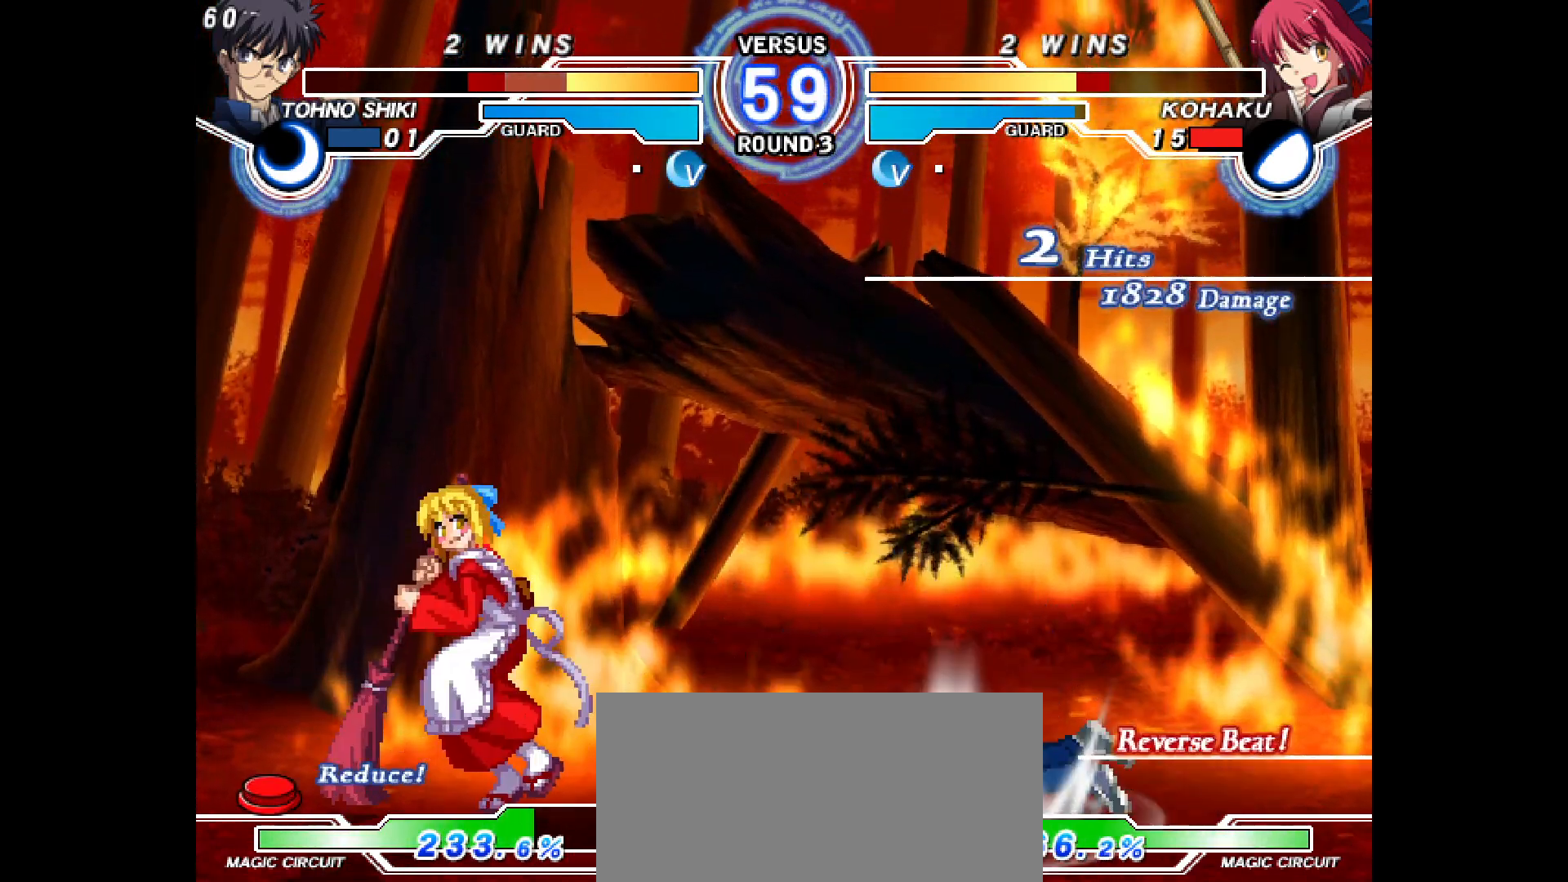
{"buttons": ["DPAD_RIGHT"], "events": [[67, "DPAD_RIGHT", "down"], [133, "DPAD_DOWN", "up"], [133, "L2", "down"], [183, "L2", "up"], [200, "DPAD_RIGHT", "up"], [350, "DPAD_UP", "down"], [450, "DPAD_RIGHT", "down"], [450, "DPAD_UP", "up"], [483, "R2", "down"], [500, "R2", "up"]]}
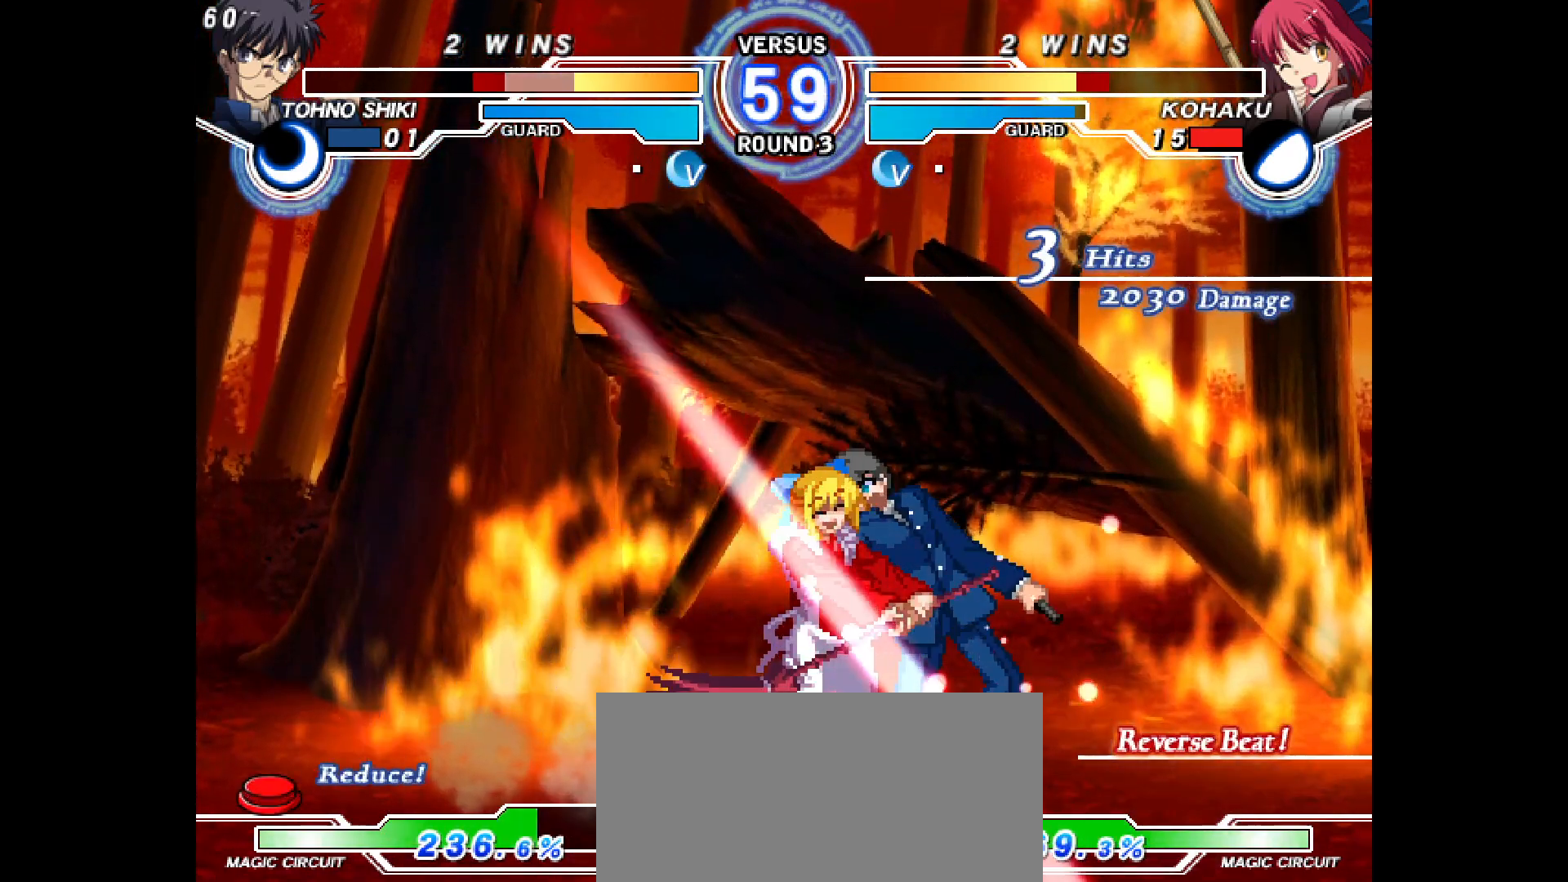
{"buttons": [], "events": [[83, "R1", "down"], [133, "R1", "up"], [200, "R1", "down"], [250, "R1", "up"], [300, "R1", "down"], [350, "R1", "up"], [367, "DPAD_RIGHT", "up"]]}
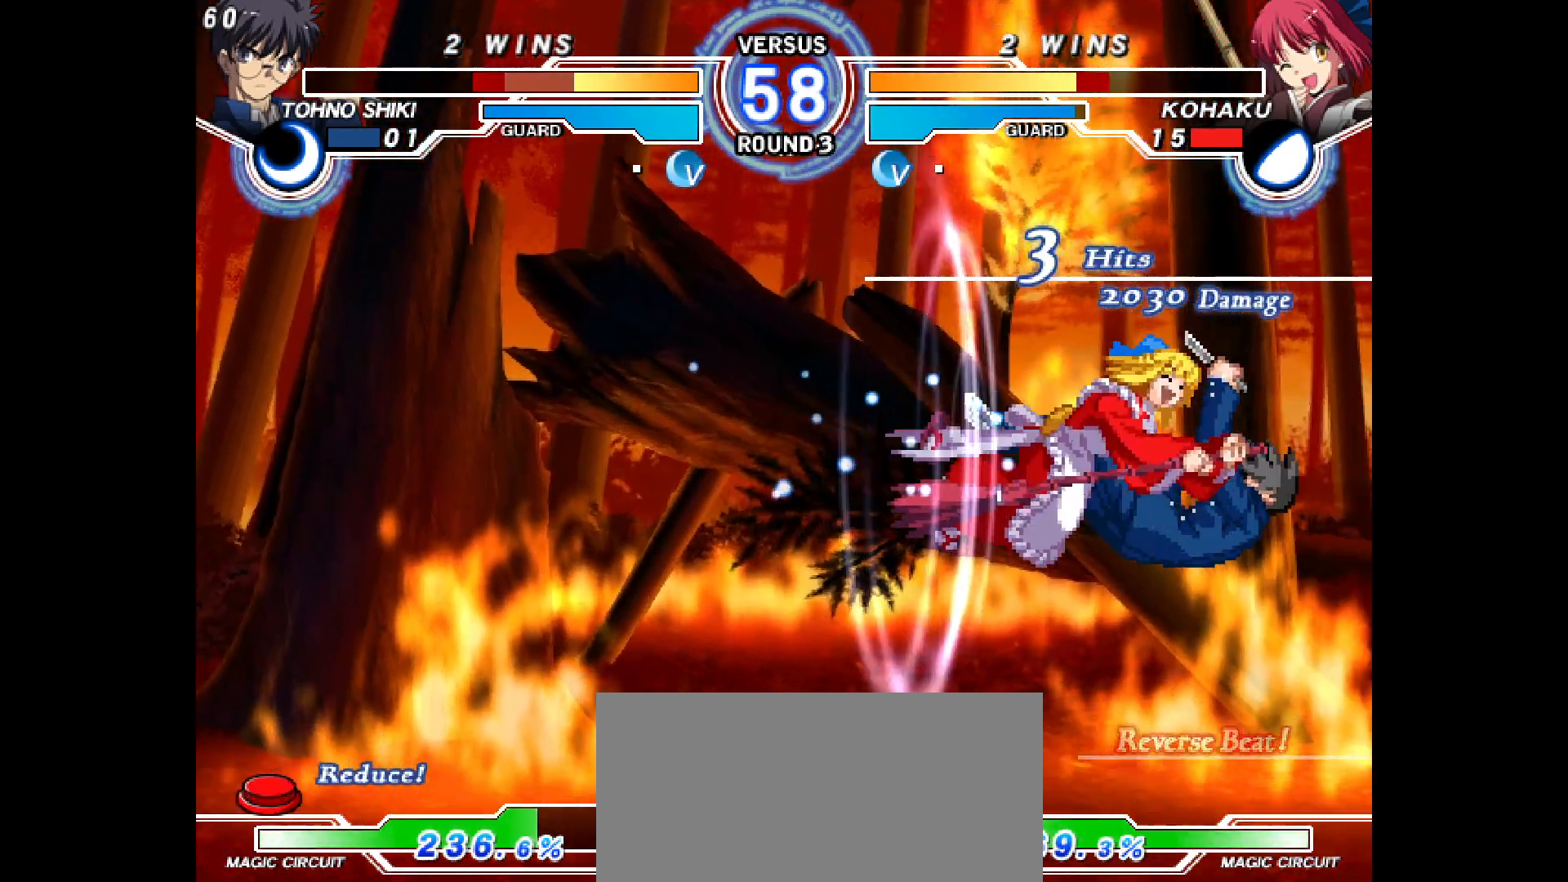
{"buttons": [], "events": [[217, "L2", "down"], [333, "L2", "up"], [417, "DPAD_LEFT", "down"], [483, "DPAD_LEFT", "up"]]}